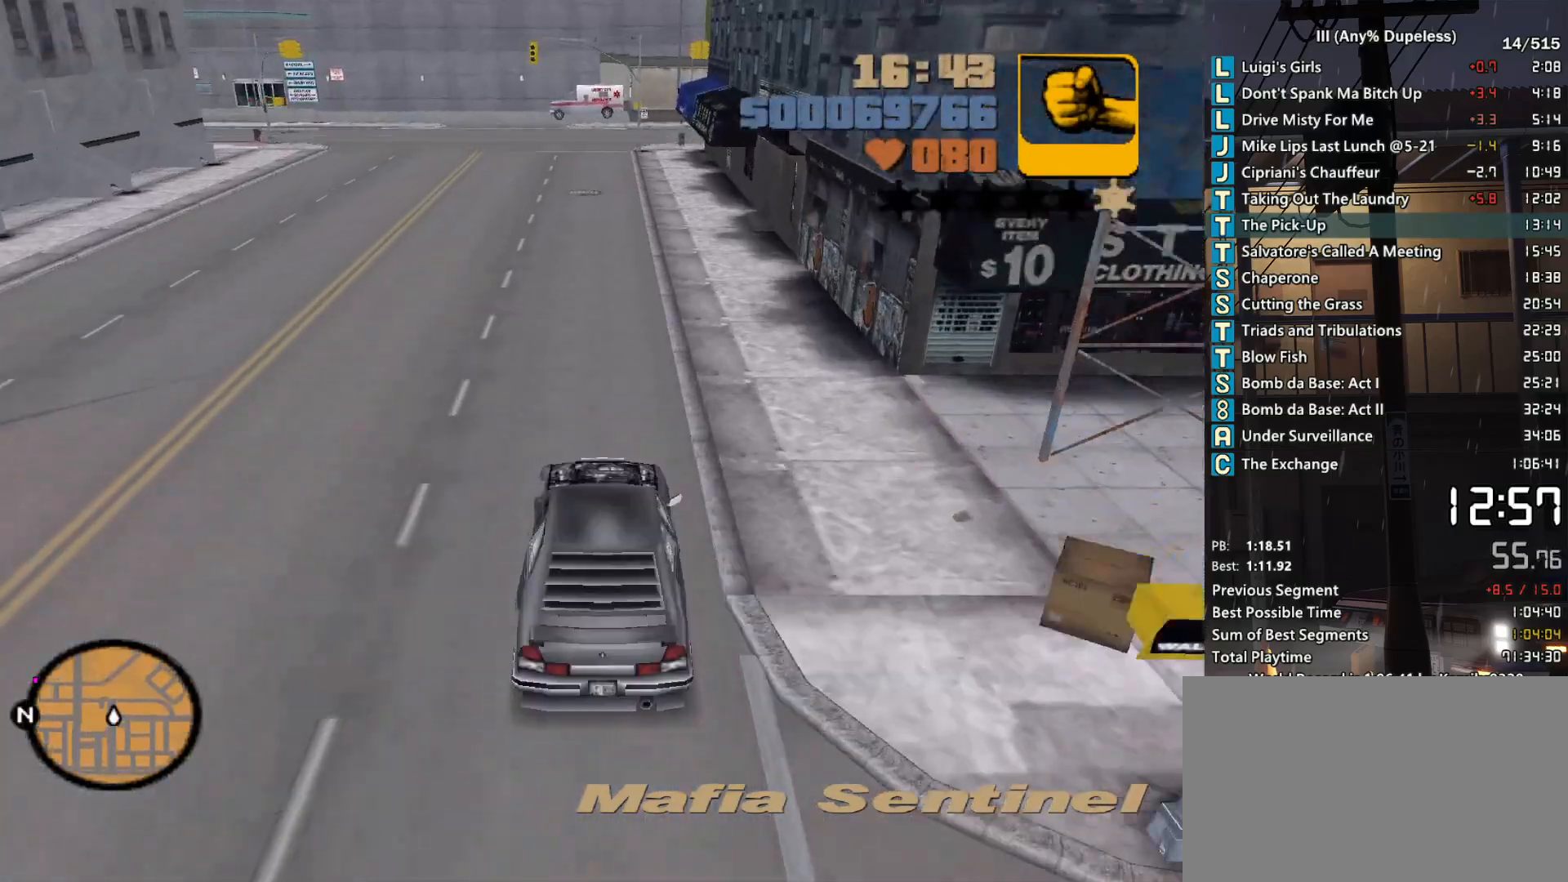
Gameplay with keyboard and mouse; each line is a JSON object with the keys and mouse buttons held at the frame after it. "events" lists presses ("down") and releases ("up") of "a", "alt", "c", "caps_lock", "ctrl", "d", "down", "e", "escape", "f", "f1", "f2", "f3", "left", "num4", "num6", "q", "r", "right", "s", "shift", "space", "tab", "tilde", "up", "w", "x", "z", "mouse_left", "mouse_middle", "mouse_right", "mouse_mb4", "mouse_mb5", "mouse_wheel_up" and "mouse_wheel_down" between this image and that frame as [ms after this image, input, new state], when the widget could be followed in between. "mouse_left", "mouse_middle", "mouse_right", "mouse_mb4", "mouse_mb5", "mouse_wheel_up", "mouse_wheel_down" = the "left", "middle", "right", "mb4", "mb5", "wheel_up", "wheel_down" buttons of the "mouse" list. No other keys are recorded. Not read: mouse_move.
{"keys": ["a"], "mouse": [], "events": [[17, "a", "down"], [167, "a", "up"], [217, "a", "down"], [500, "w", "up"]]}
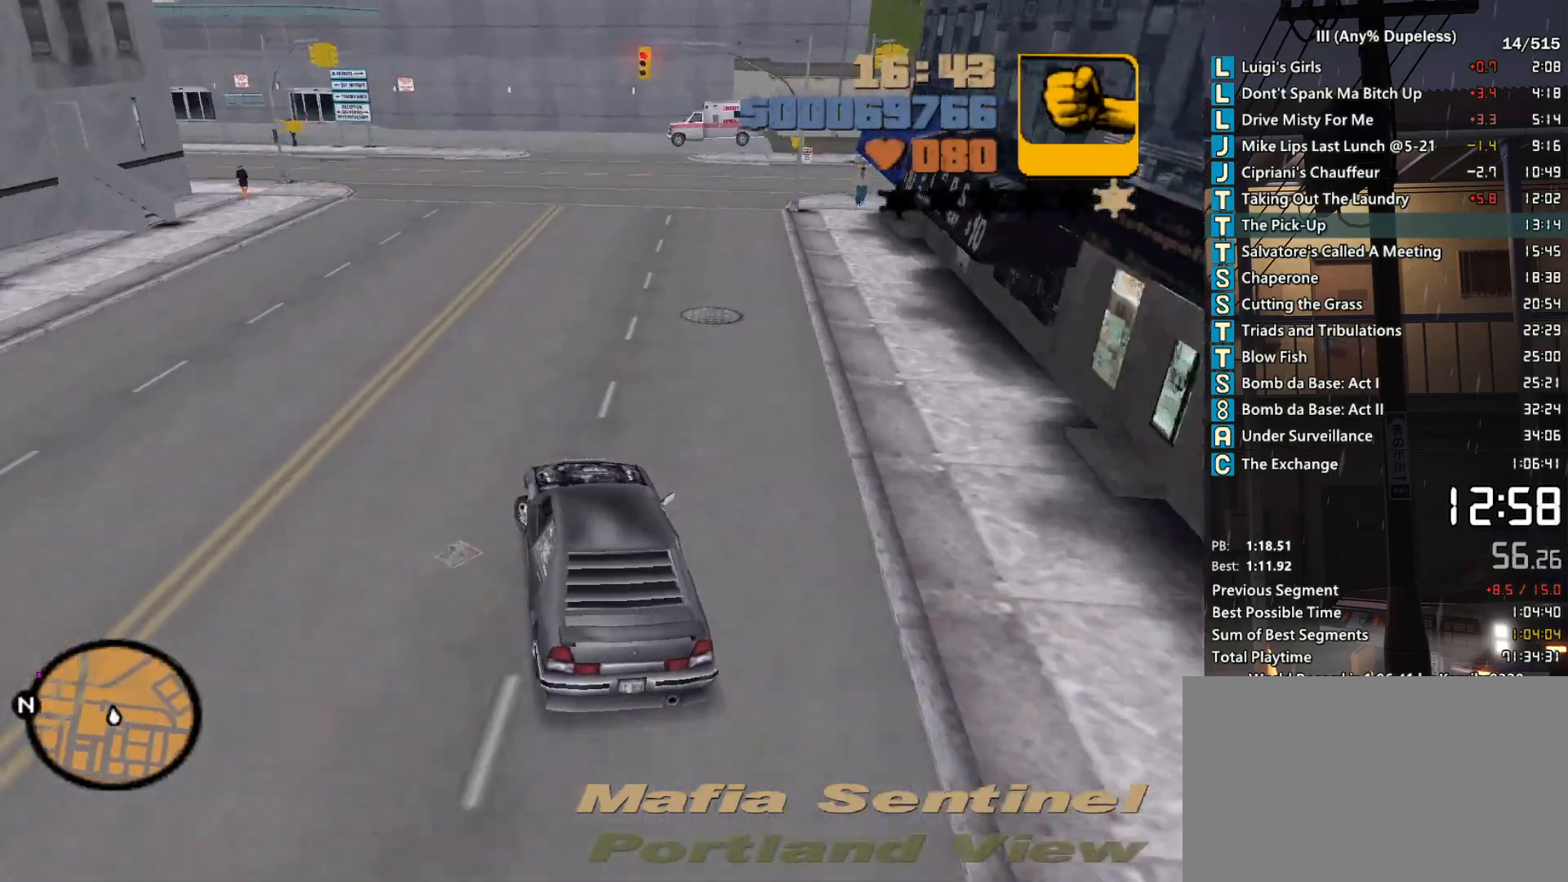
{"keys": ["w"], "mouse": [], "events": [[33, "w", "down"], [267, "a", "up"], [367, "a", "down"], [467, "a", "up"]]}
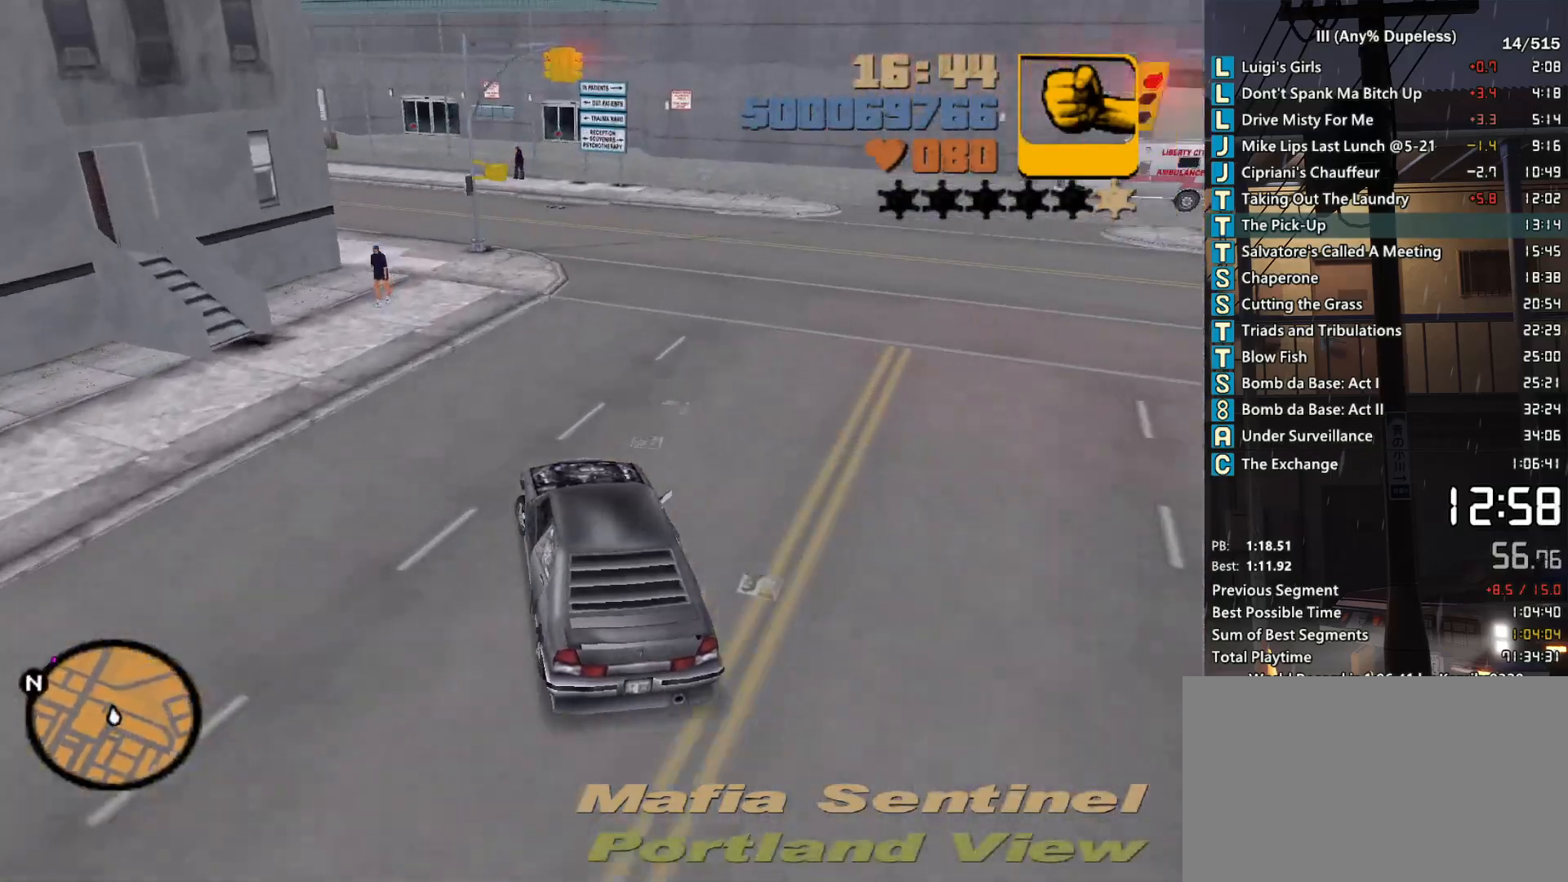
{"keys": ["a", "w"], "mouse": [], "events": [[100, "a", "down"], [383, "a", "up"], [483, "a", "down"]]}
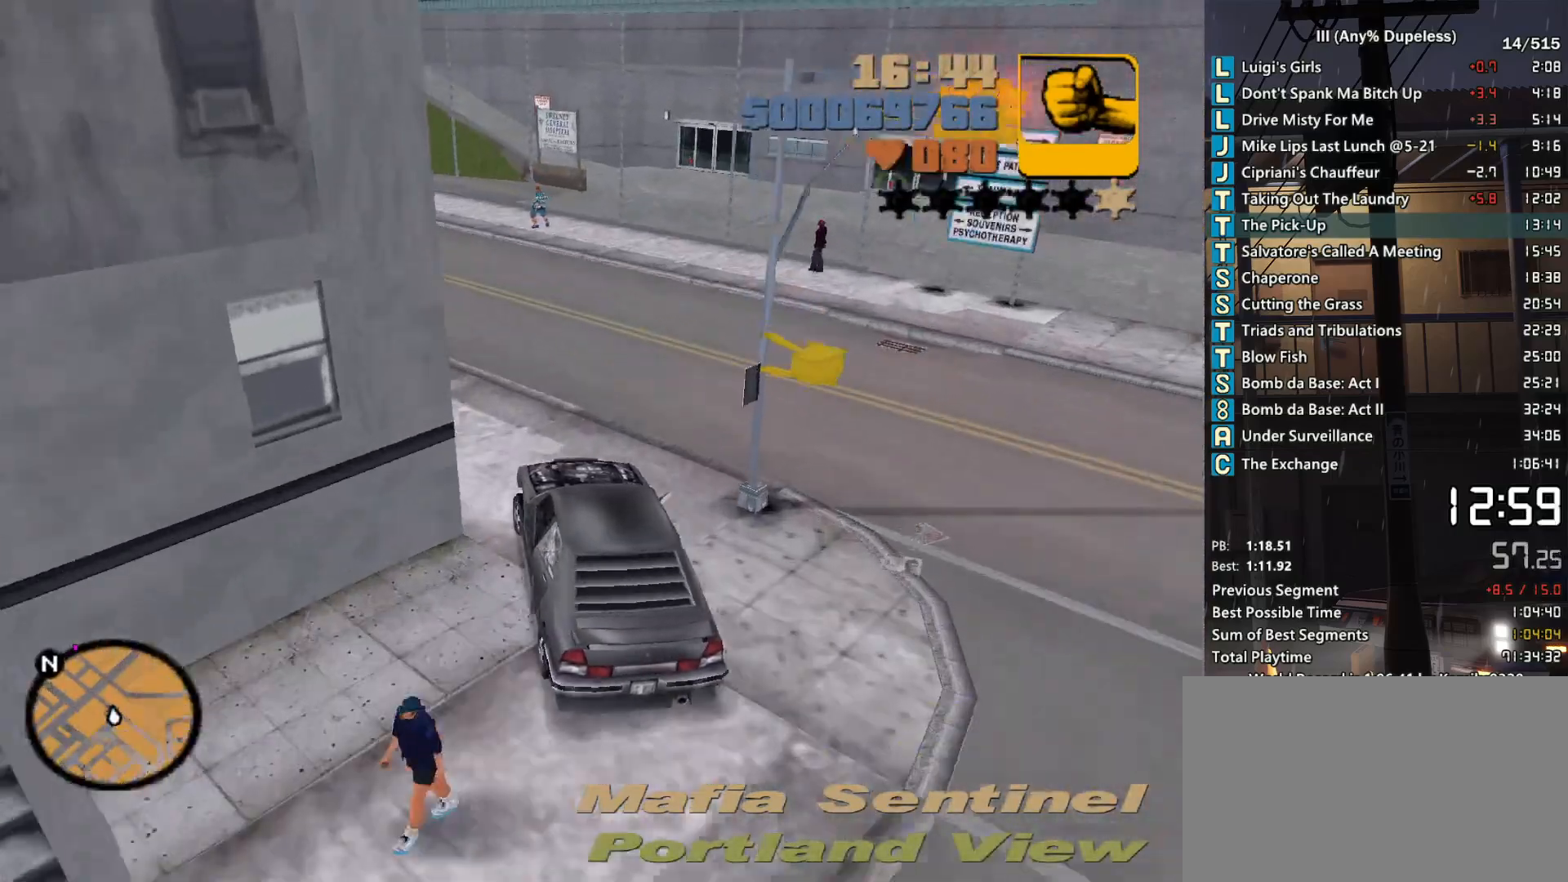
{"keys": ["a", "w"], "mouse": [], "events": [[67, "a", "up"], [217, "a", "down"], [300, "a", "up"], [400, "a", "down"]]}
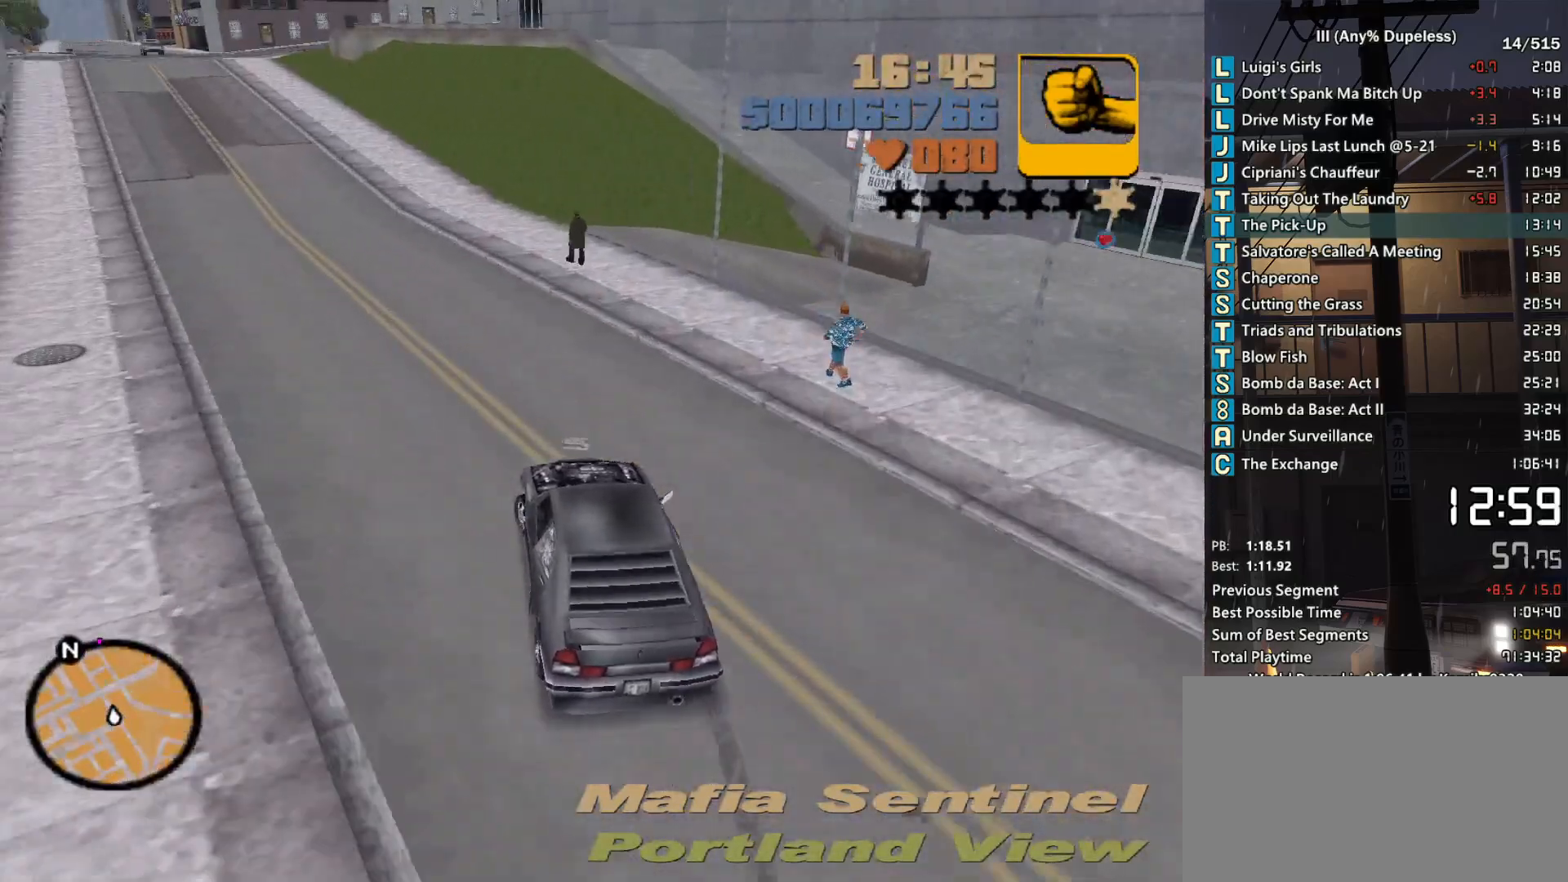
{"keys": ["a", "w"], "mouse": [], "events": [[33, "a", "up"], [133, "a", "down"], [233, "a", "up"], [233, "r", "down"], [283, "r", "up"], [367, "r", "down"], [417, "a", "down"], [467, "r", "up"]]}
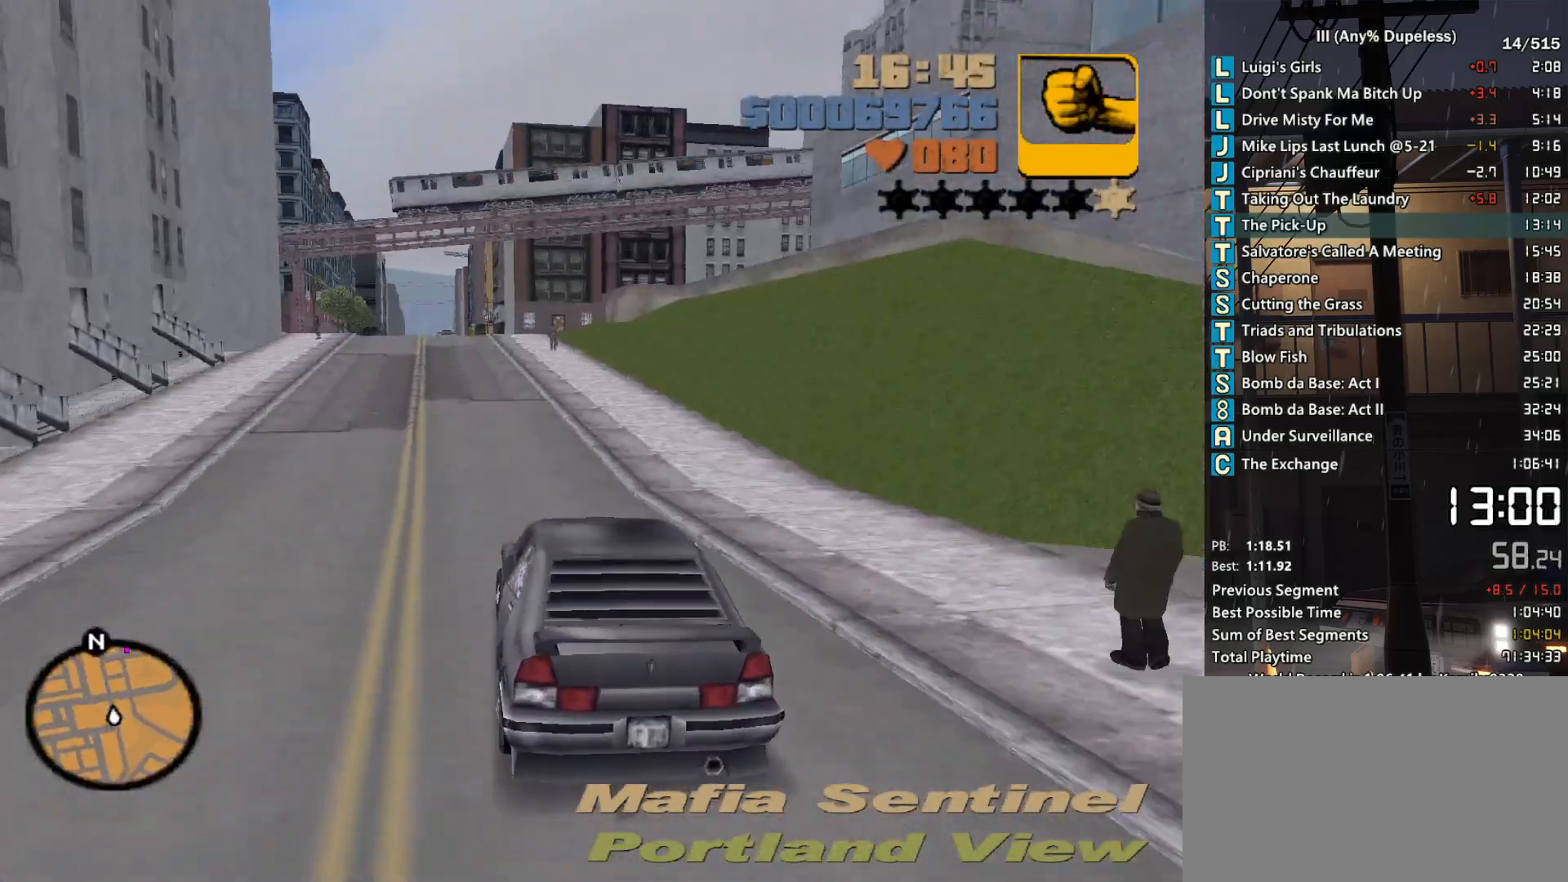
{"keys": ["r", "w"], "mouse": [], "events": [[17, "a", "up"], [50, "r", "down"], [150, "r", "up"], [200, "r", "down"], [283, "r", "up"], [383, "r", "down"], [433, "r", "up"], [483, "r", "down"]]}
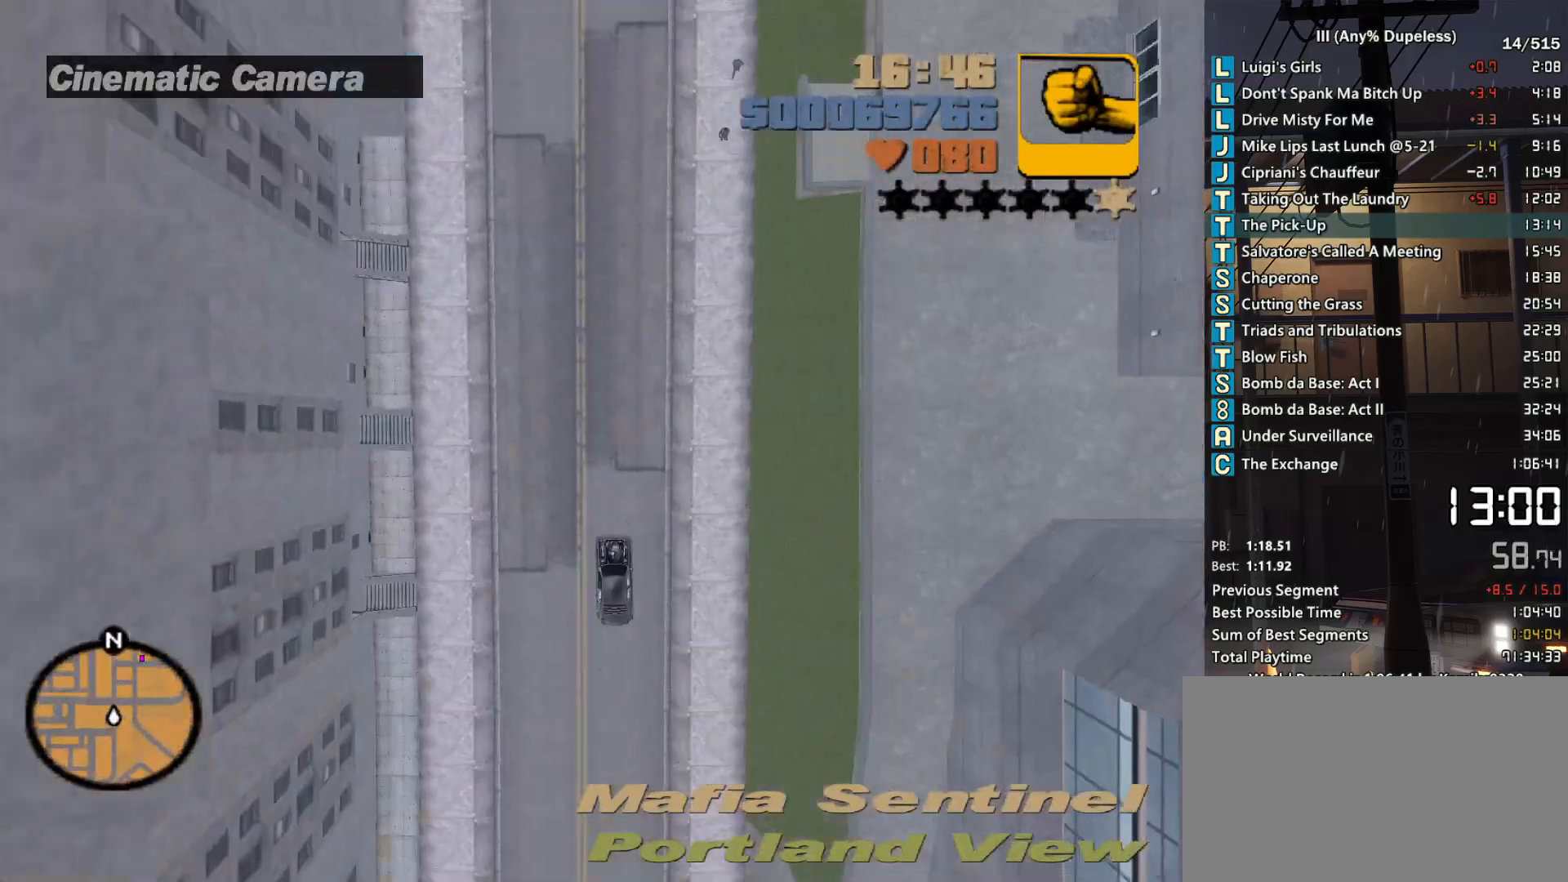
{"keys": ["w"], "mouse": [], "events": [[67, "r", "up"]]}
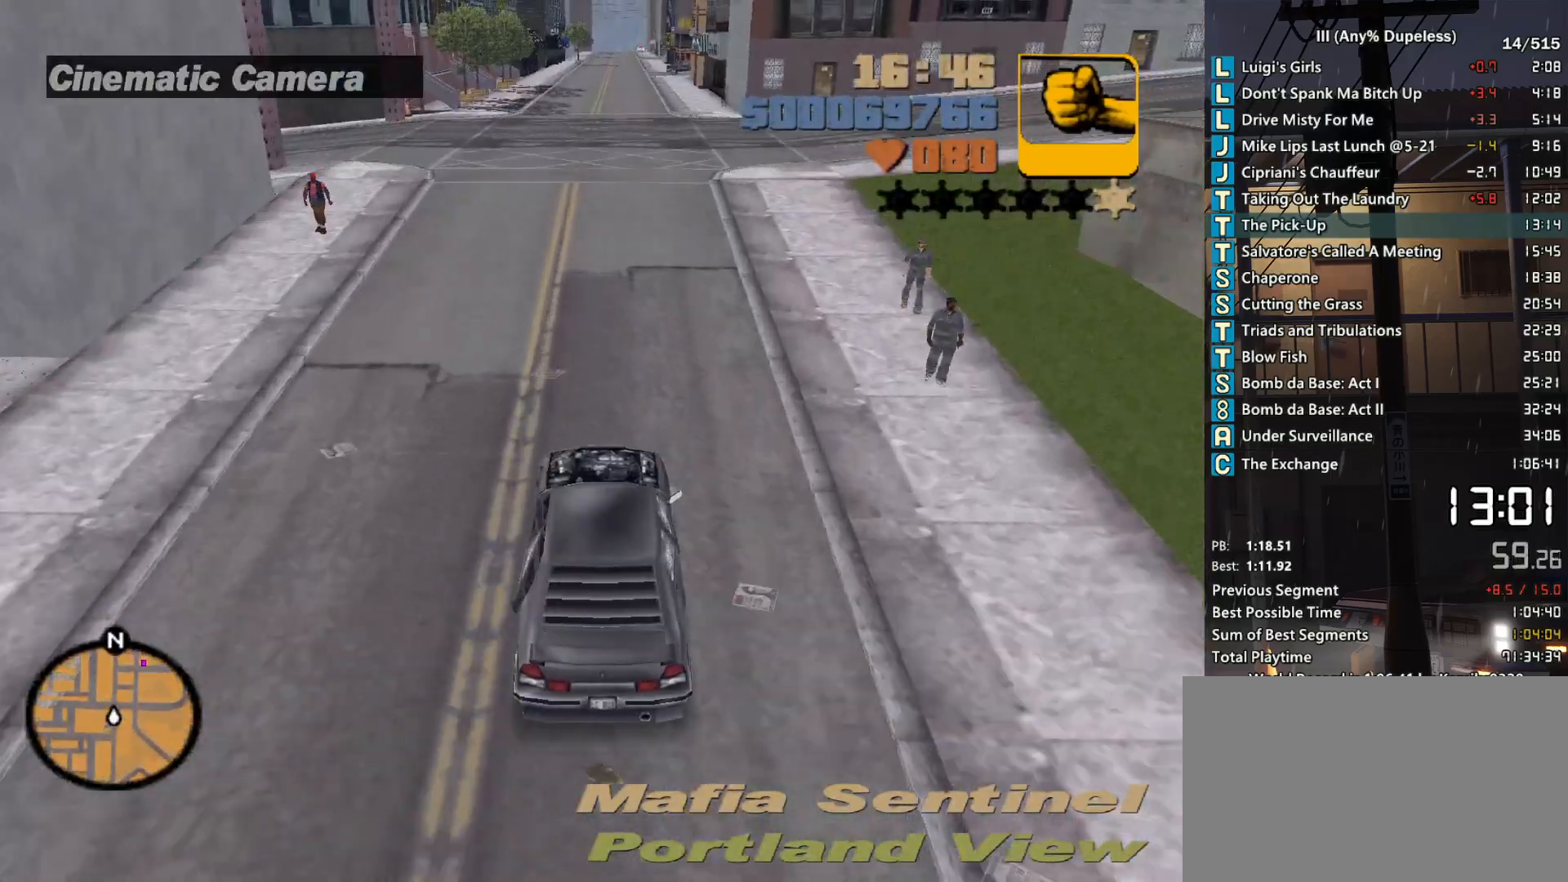
{"keys": ["w"], "mouse": [], "events": [[33, "r", "down"], [133, "r", "up"], [183, "r", "down"], [283, "r", "up"], [367, "r", "down"], [417, "r", "up"]]}
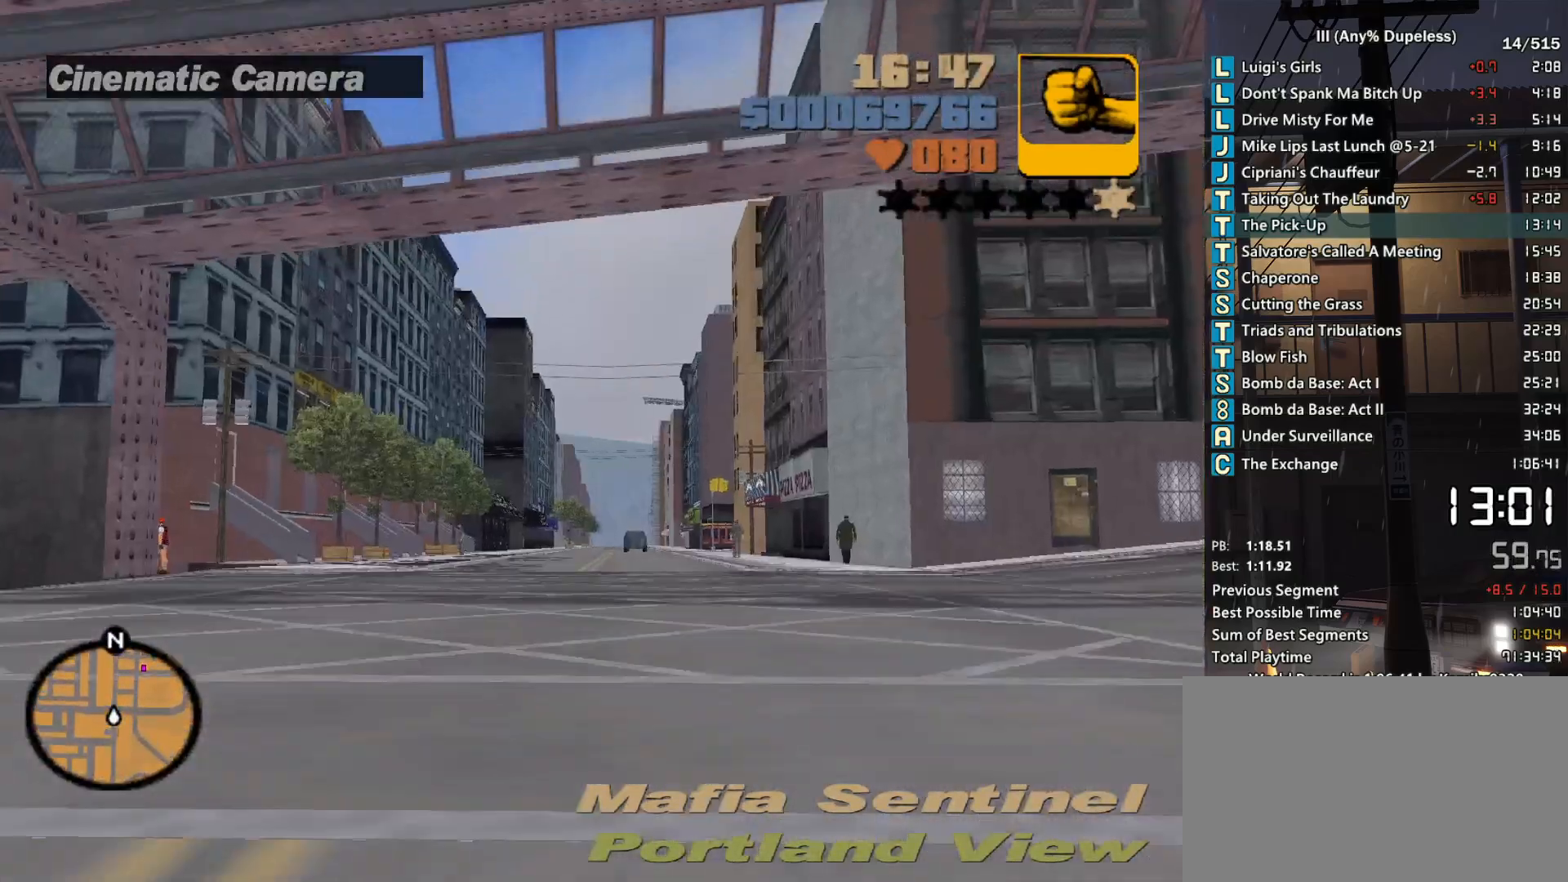
{"keys": ["w"], "mouse": [], "events": [[17, "r", "down"], [100, "r", "up"], [150, "r", "down"], [250, "r", "up"], [333, "r", "down"], [433, "r", "up"]]}
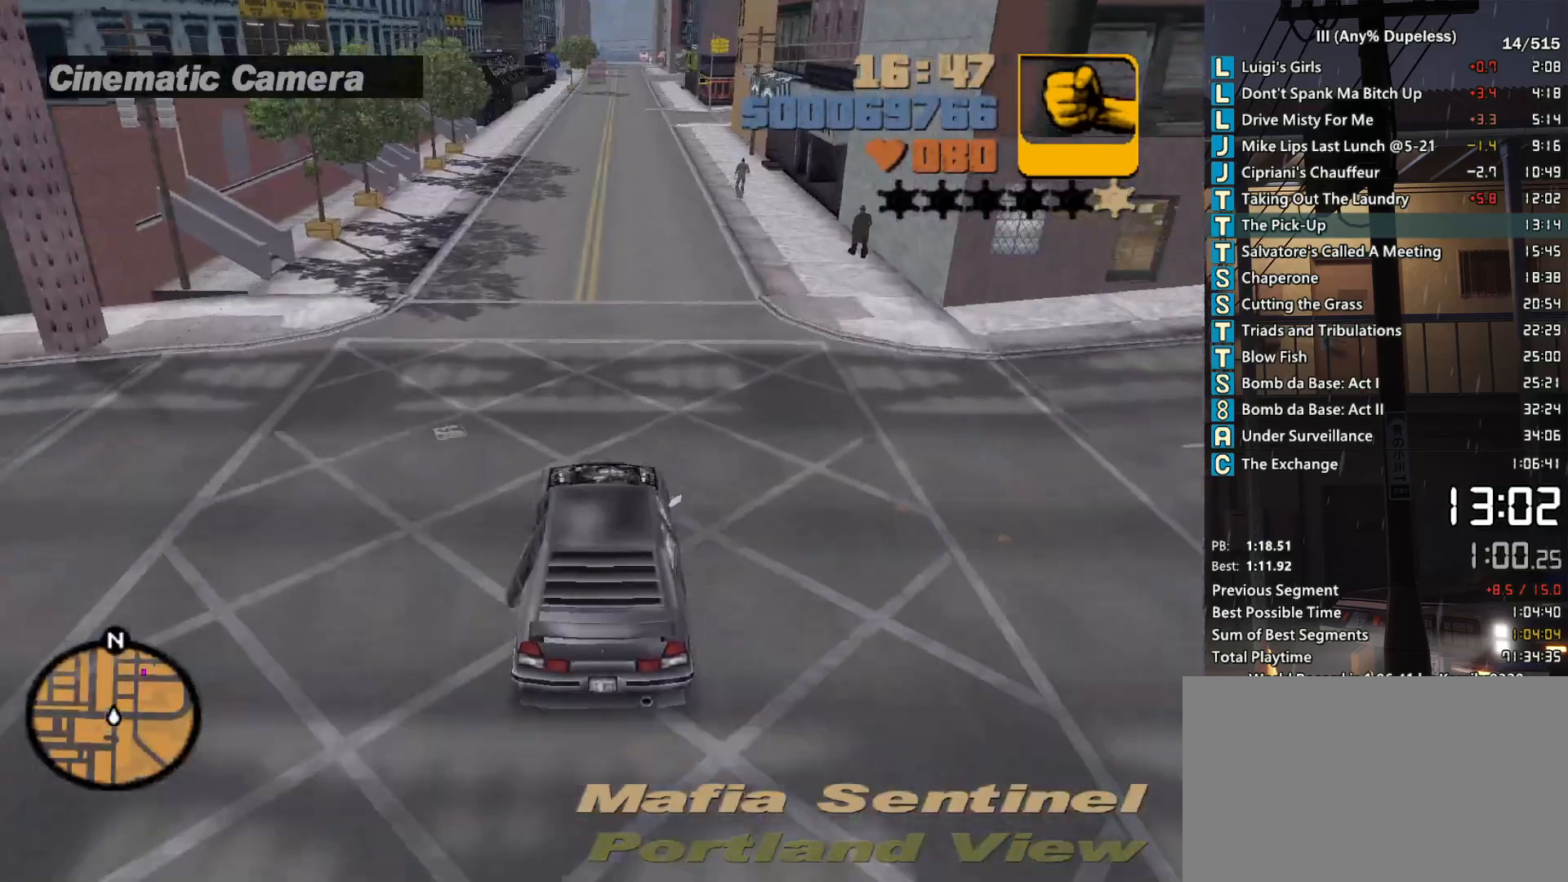
{"keys": ["r", "w"], "mouse": [], "events": [[167, "r", "down"], [217, "a", "down"], [267, "a", "up"], [267, "r", "up"], [300, "r", "down"], [400, "r", "up"], [500, "r", "down"]]}
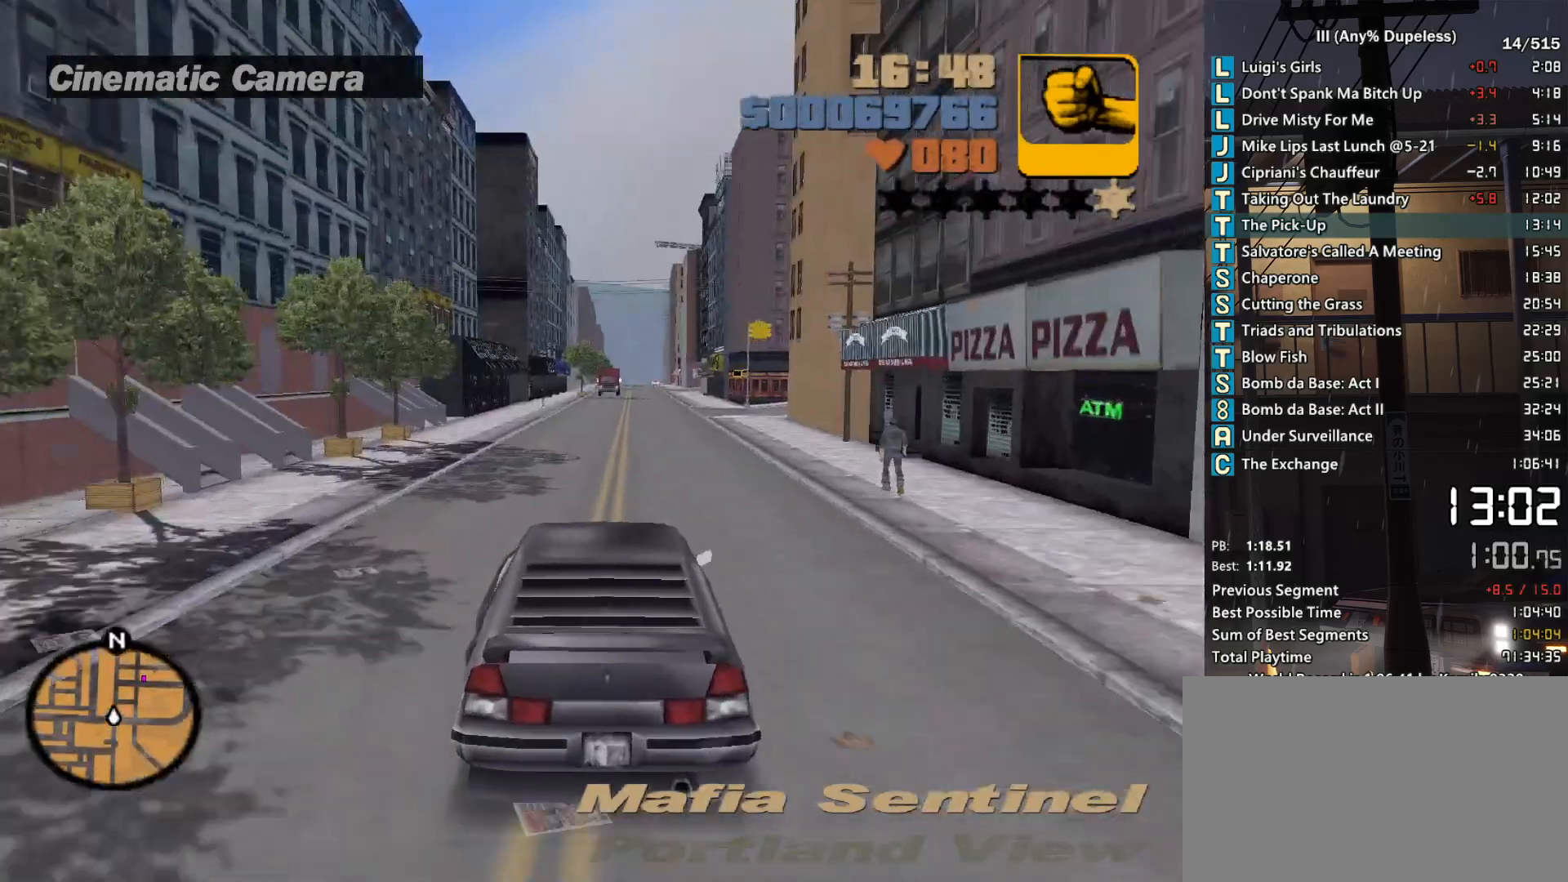
{"keys": ["w"], "mouse": [], "events": [[33, "r", "up"], [133, "r", "down"], [233, "r", "up"], [283, "r", "down"], [367, "r", "up"]]}
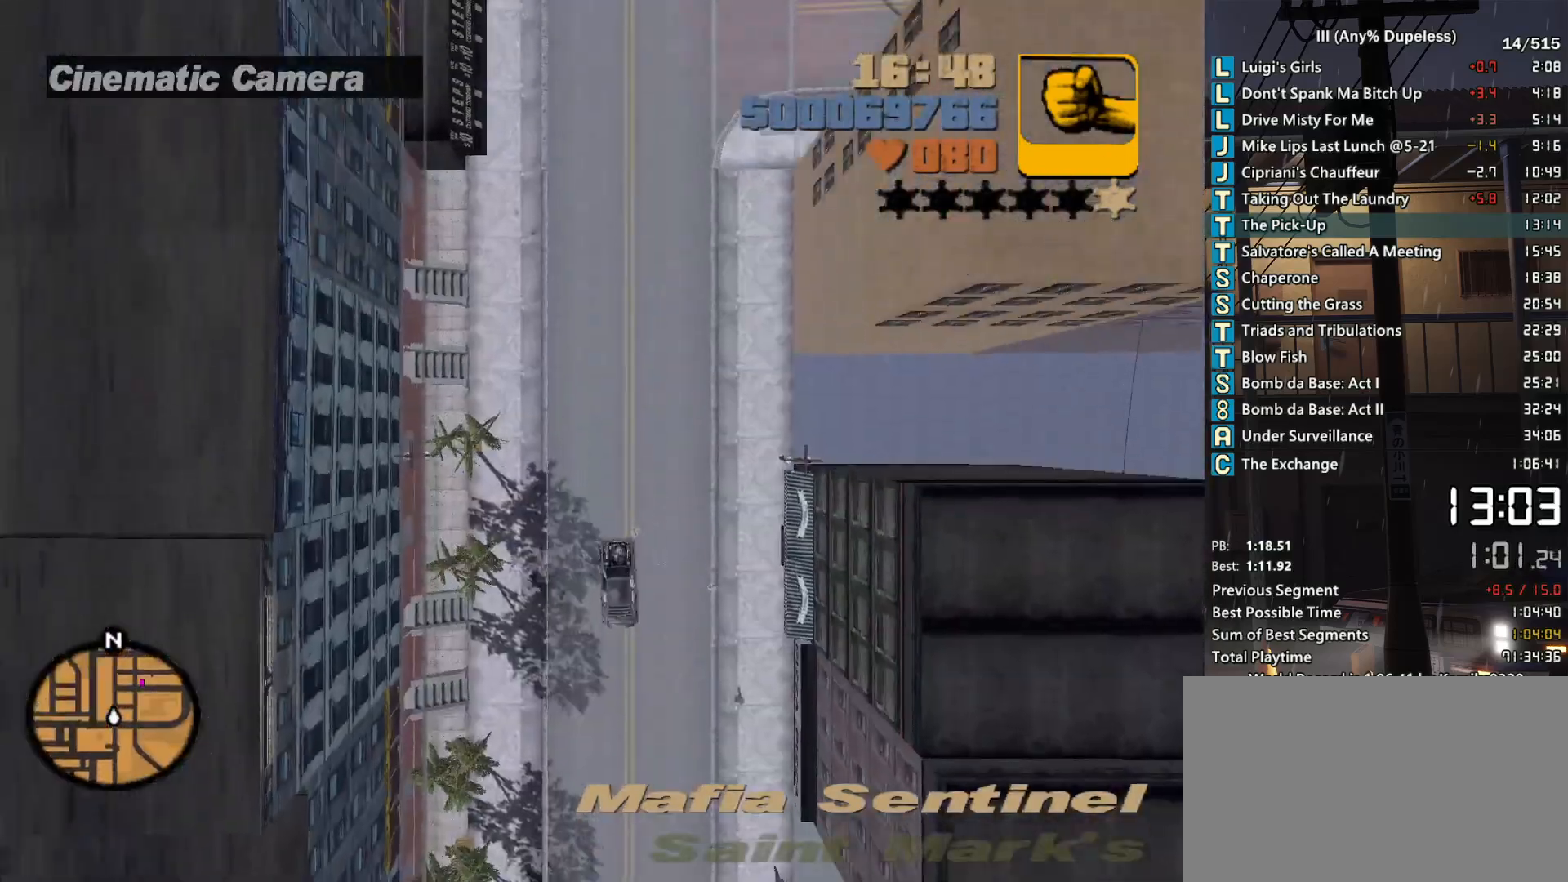
{"keys": ["w"], "mouse": [], "events": [[383, "r", "down"], [433, "r", "up"]]}
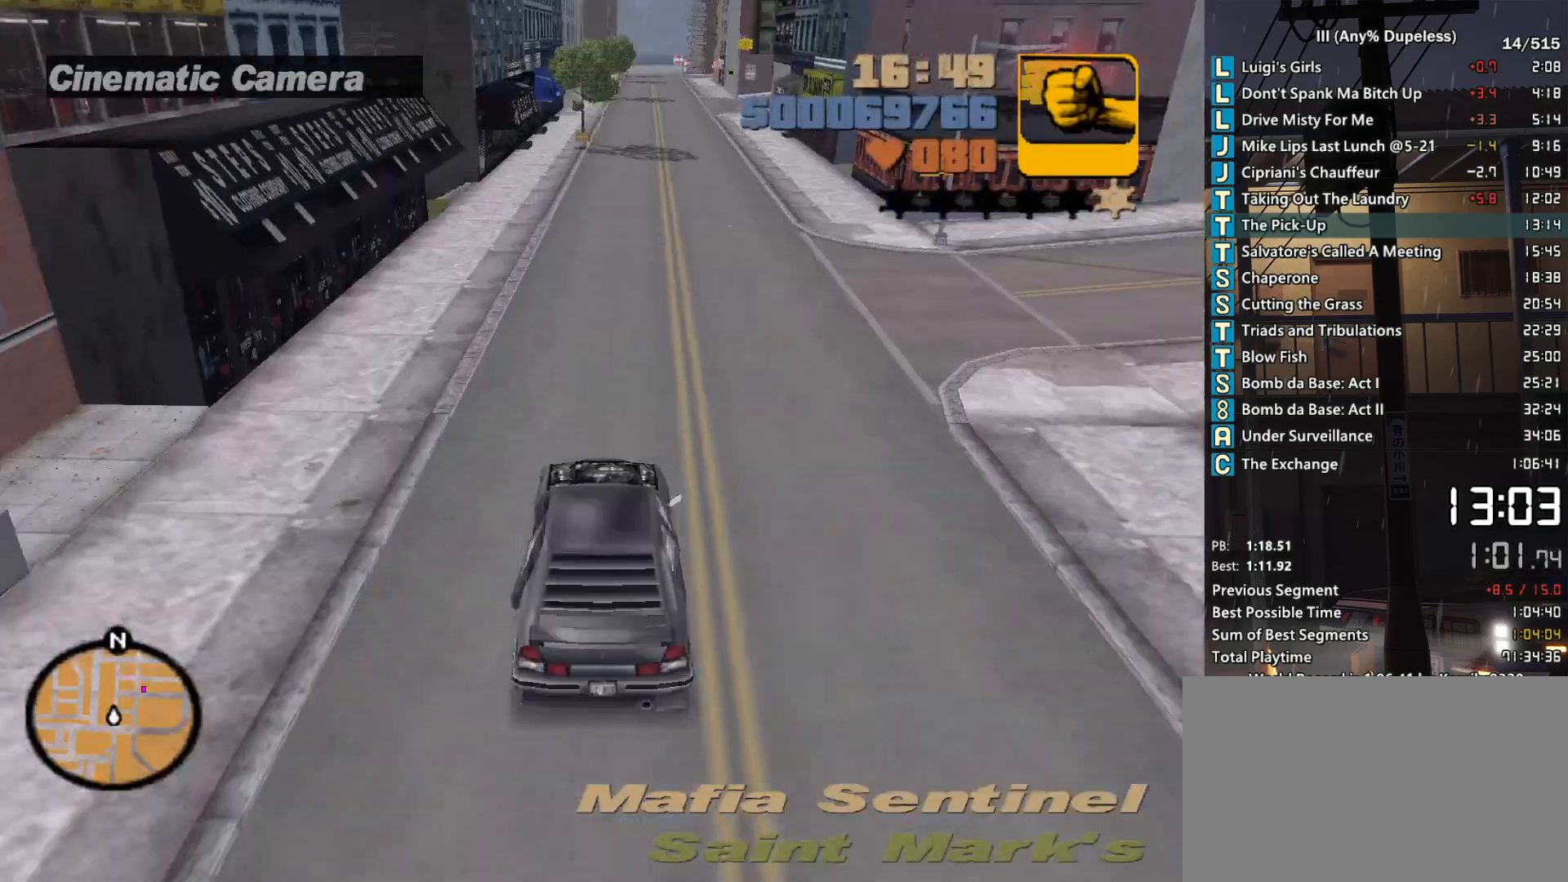
{"keys": ["w"], "mouse": [], "events": []}
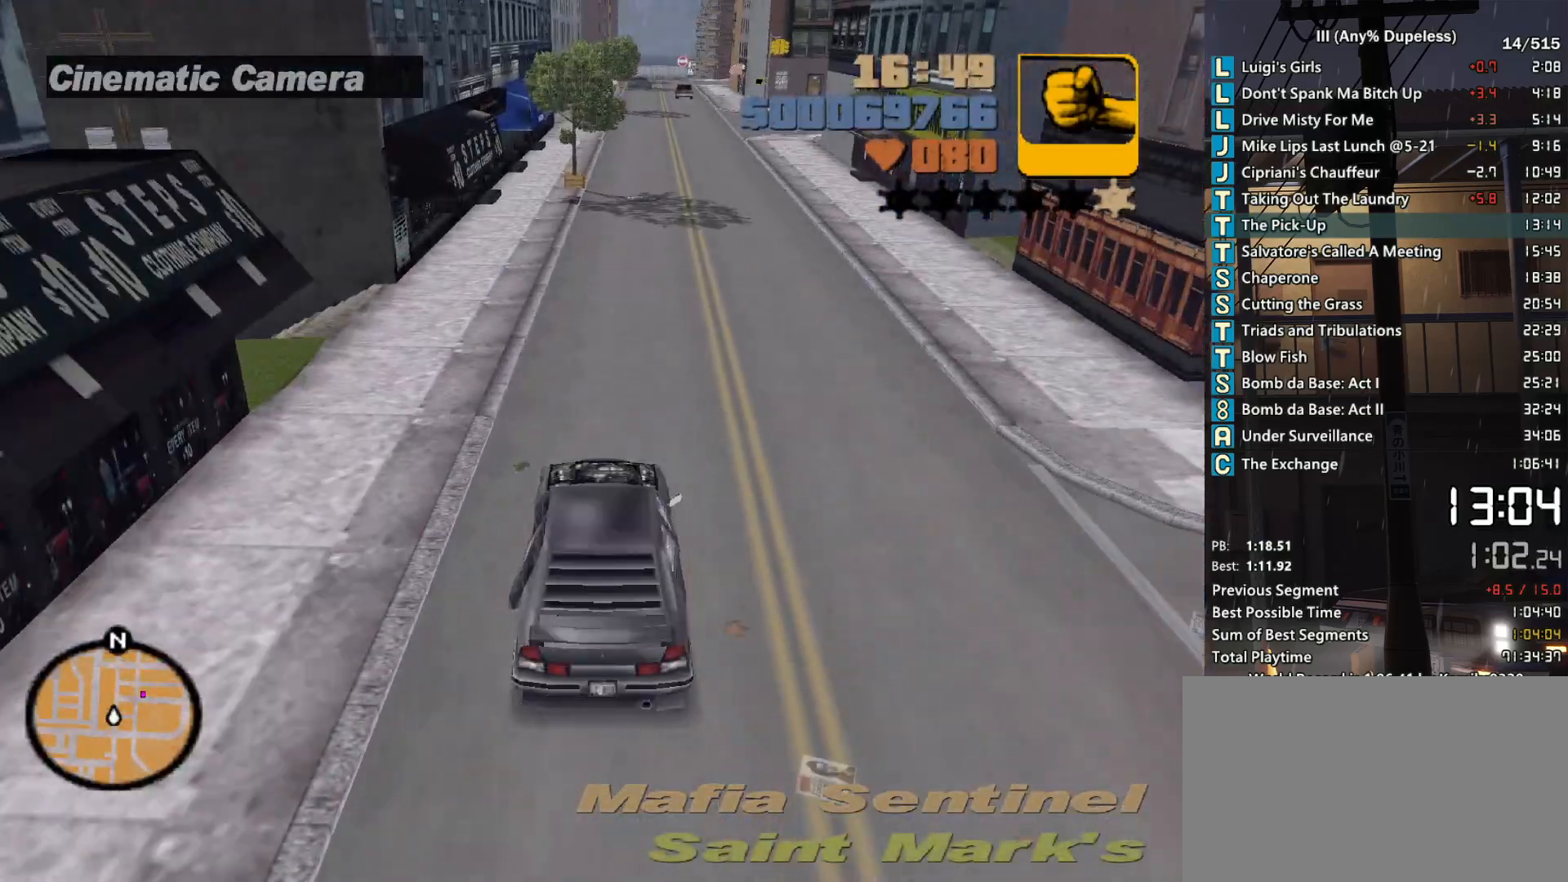
{"keys": ["w"], "mouse": [], "events": [[367, "d", "down"], [467, "d", "up"]]}
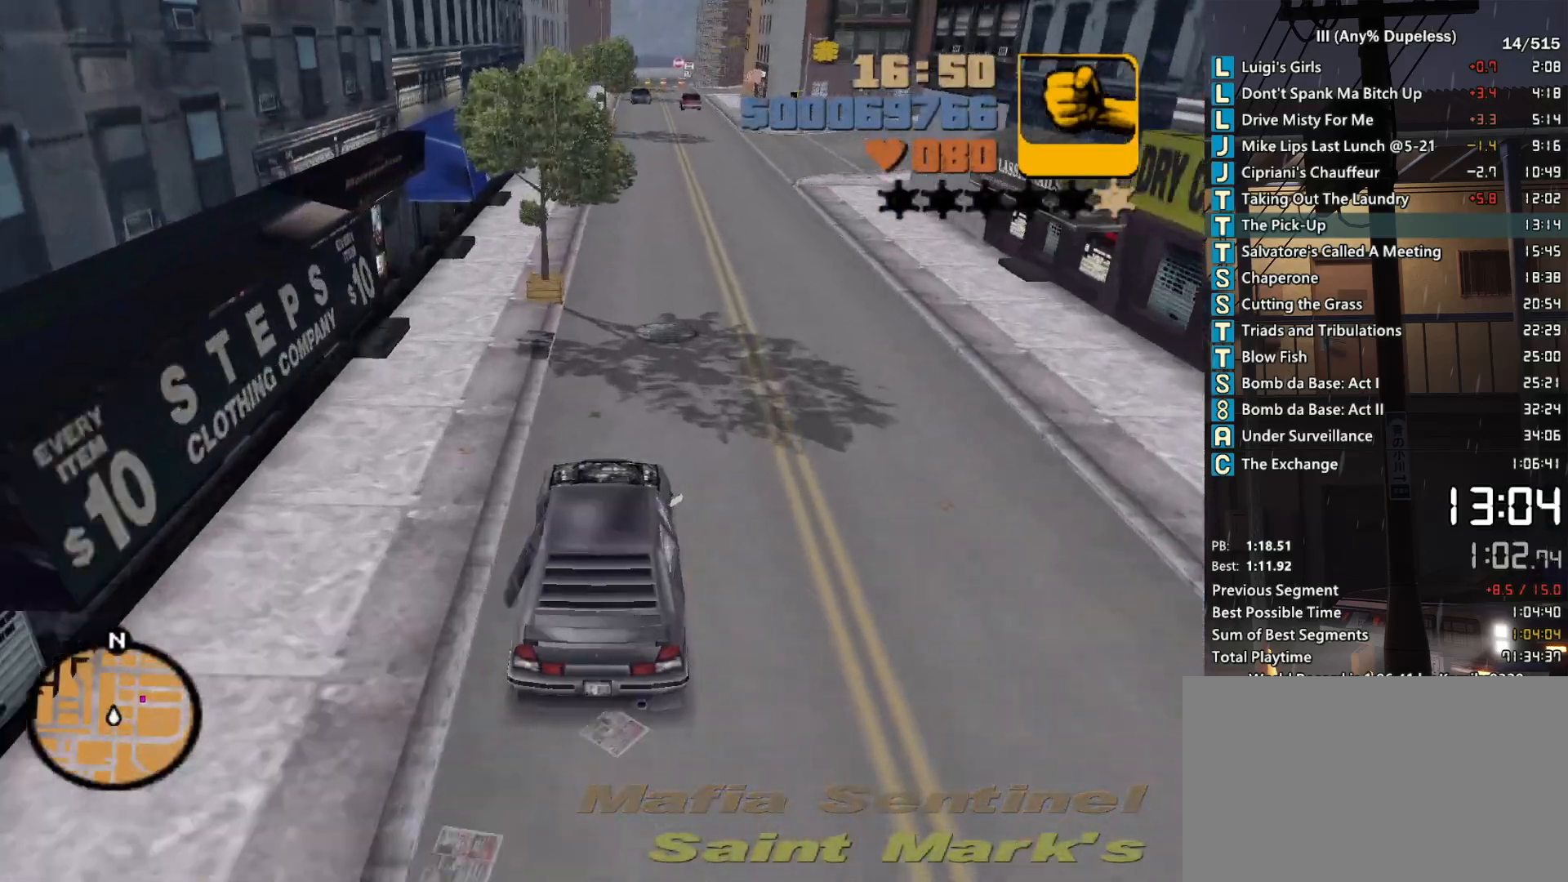
{"keys": ["d", "w"], "mouse": [], "events": [[50, "d", "down"], [283, "d", "up"], [367, "d", "down"]]}
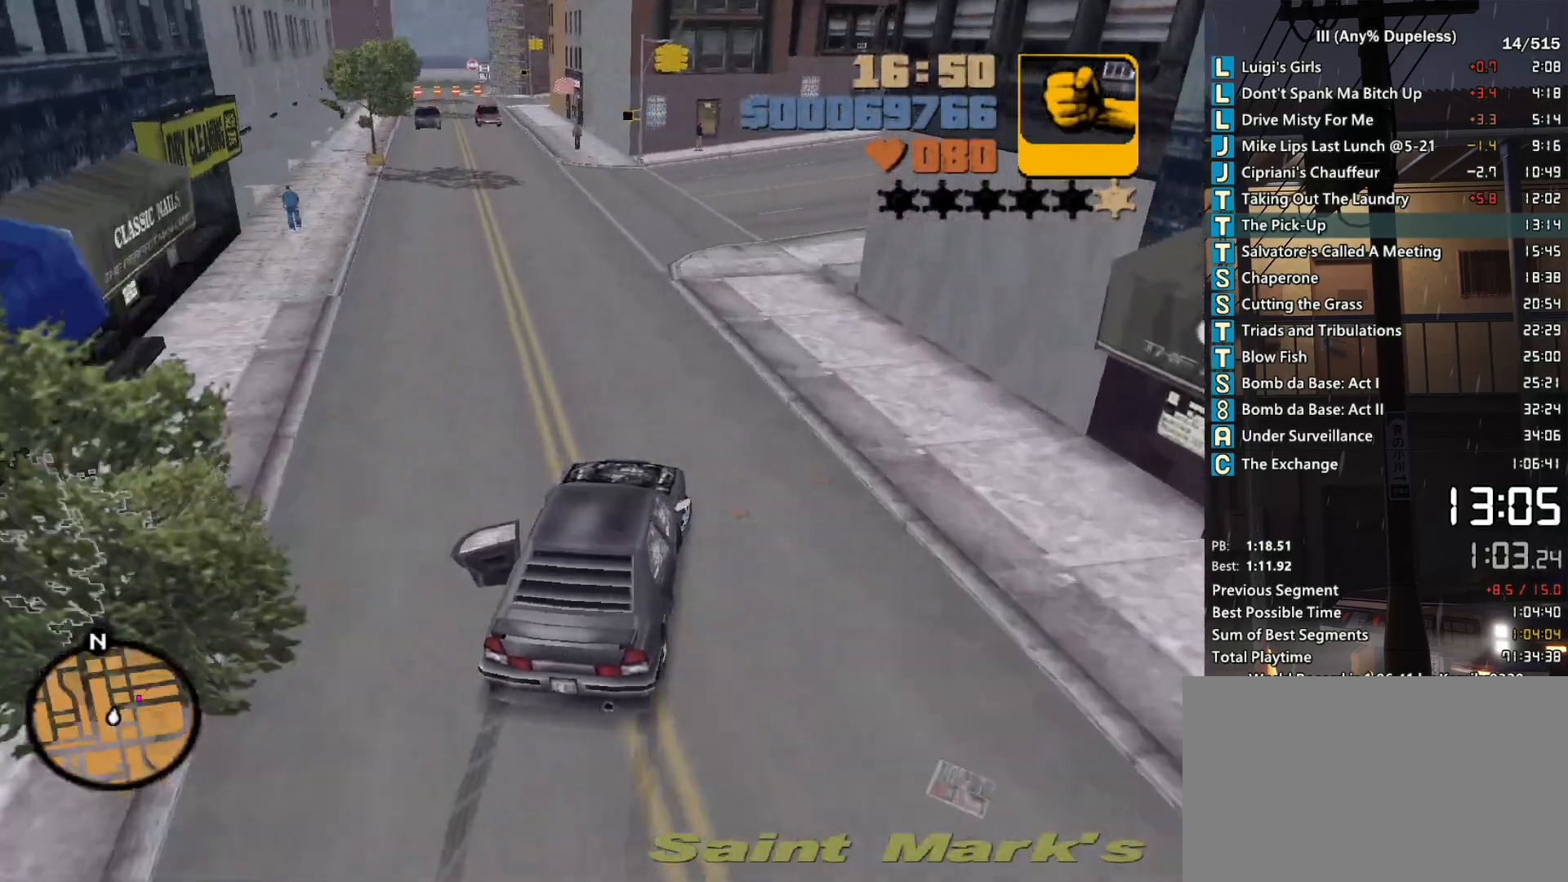
{"keys": ["d"], "mouse": [], "events": [[17, "d", "up"], [217, "d", "down"], [300, "w", "up"]]}
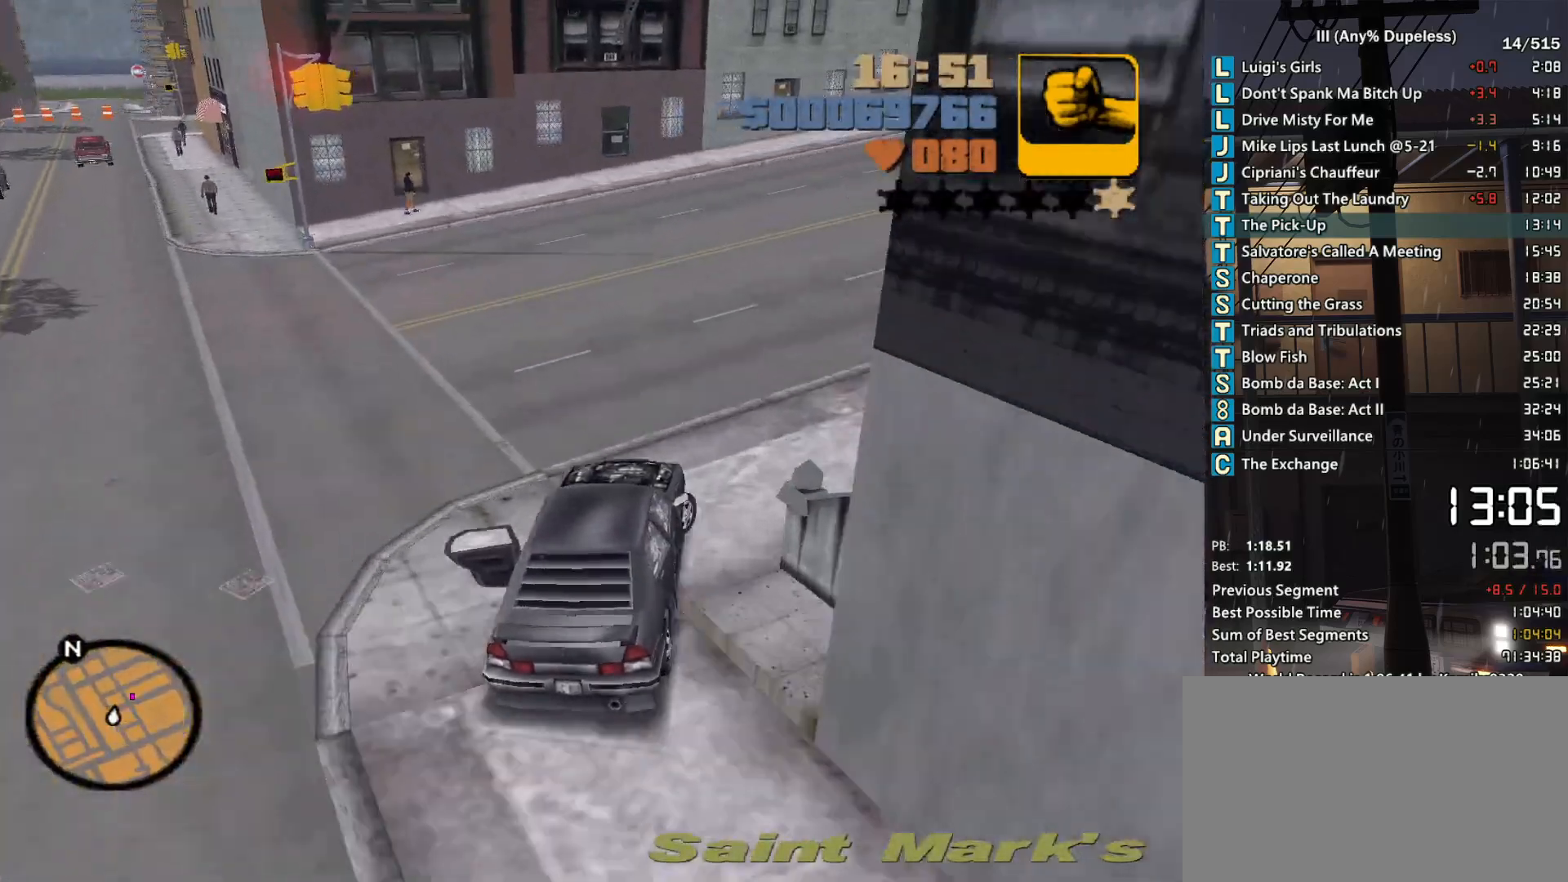
{"keys": ["d", "w"], "mouse": [], "events": [[317, "w", "down"]]}
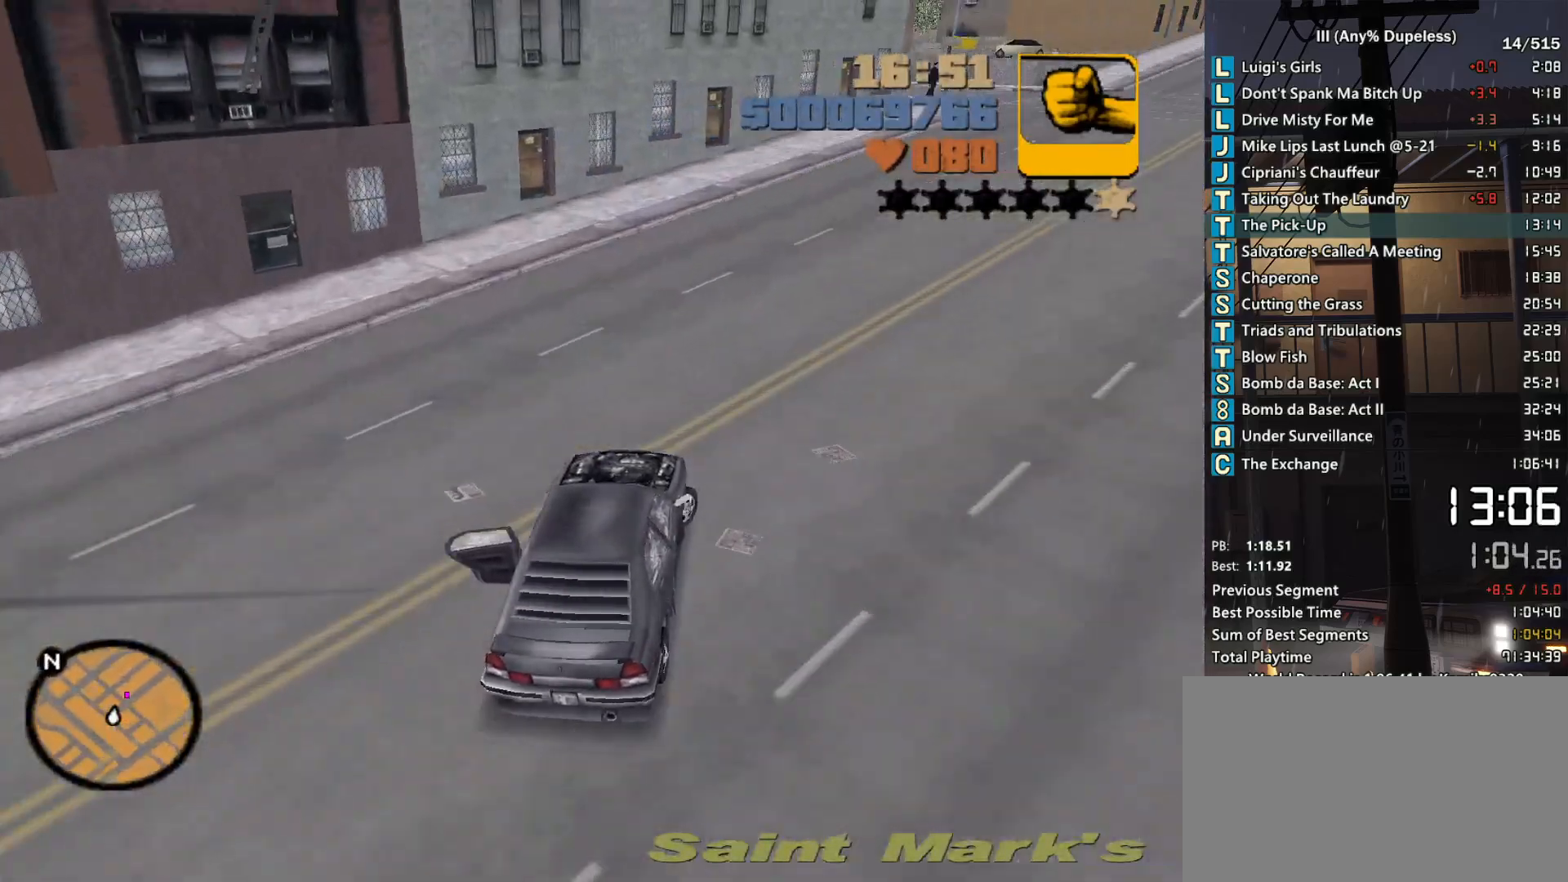
{"keys": ["d", "w"], "mouse": [], "events": [[200, "d", "up"], [283, "d", "down"], [433, "d", "up"], [483, "d", "down"]]}
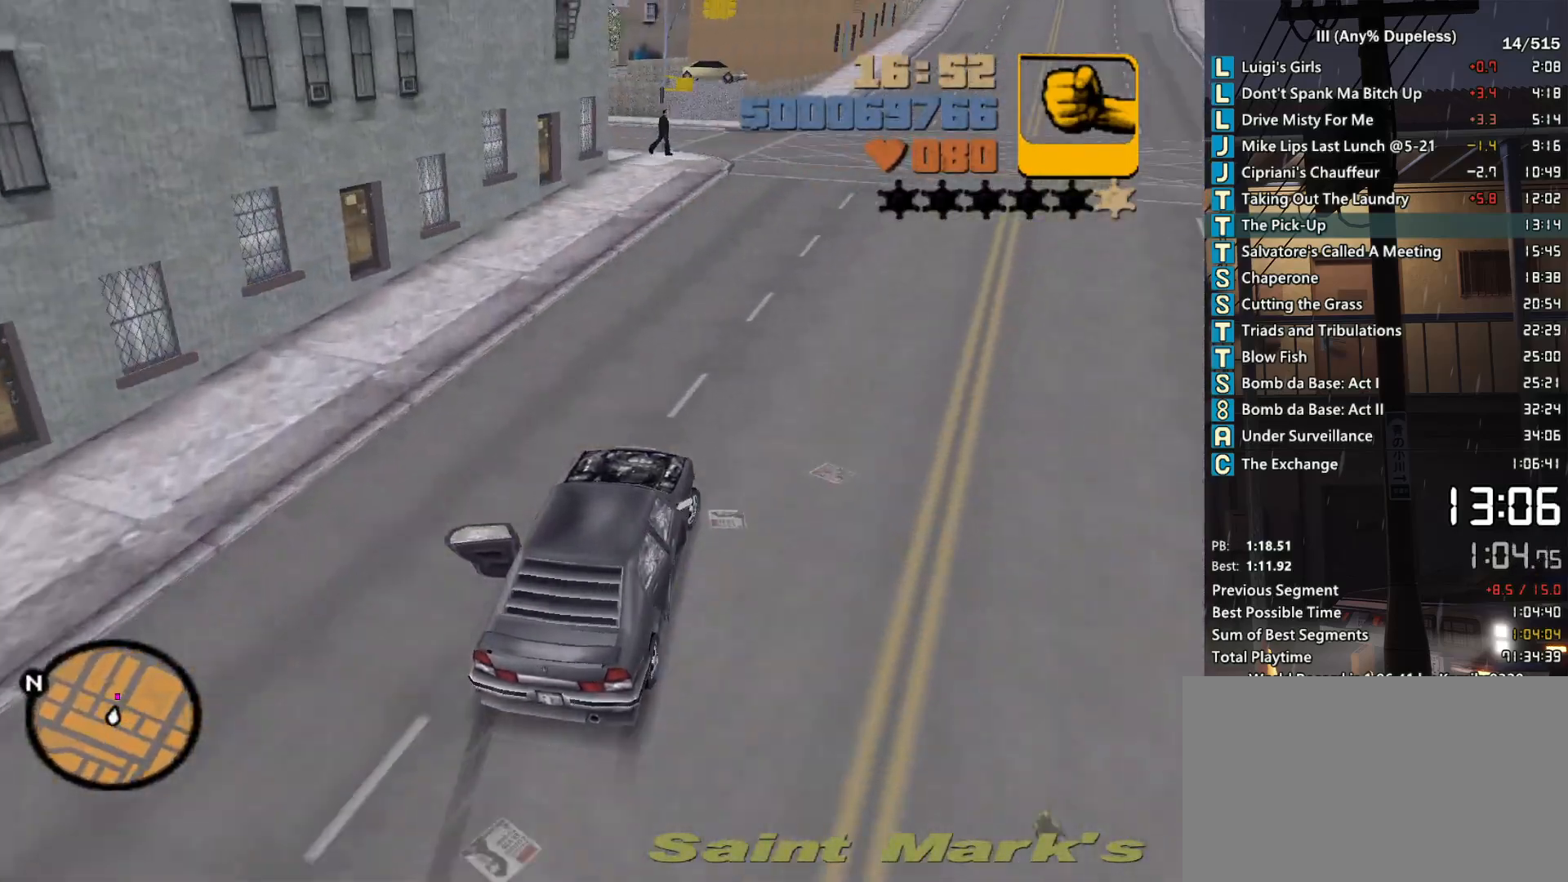
{"keys": ["a"], "mouse": [], "events": [[117, "d", "up"], [217, "a", "down"], [350, "w", "up"], [400, "a", "up"], [500, "a", "down"]]}
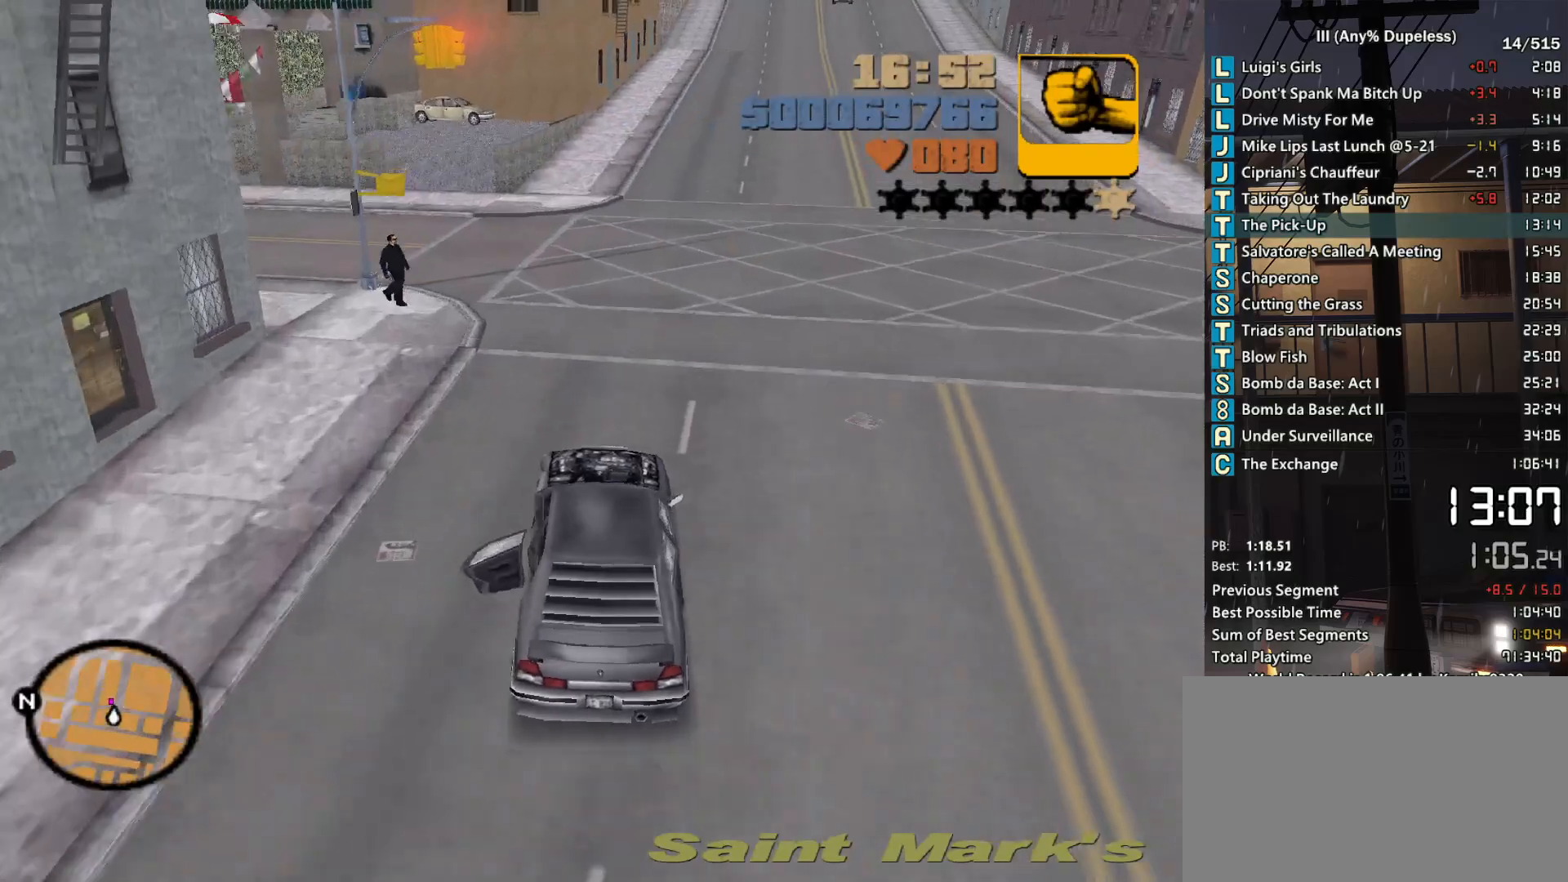
{"keys": ["w"], "mouse": [], "events": [[33, "a", "up"], [417, "w", "down"]]}
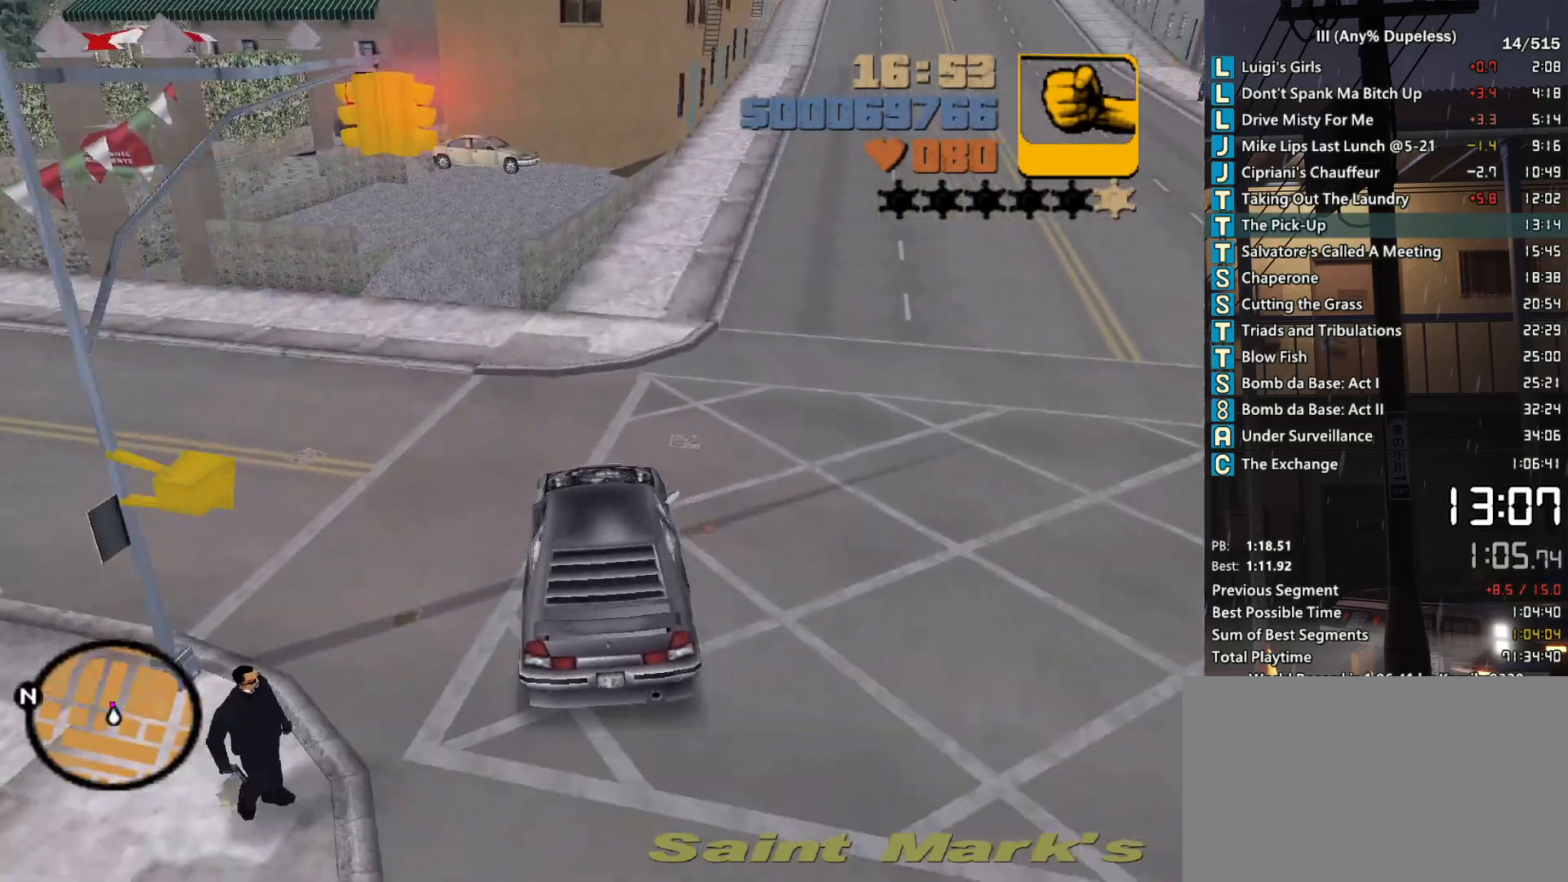
{"keys": ["d", "space"], "mouse": [], "events": [[100, "d", "down"], [250, "w", "up"], [283, "space", "down"]]}
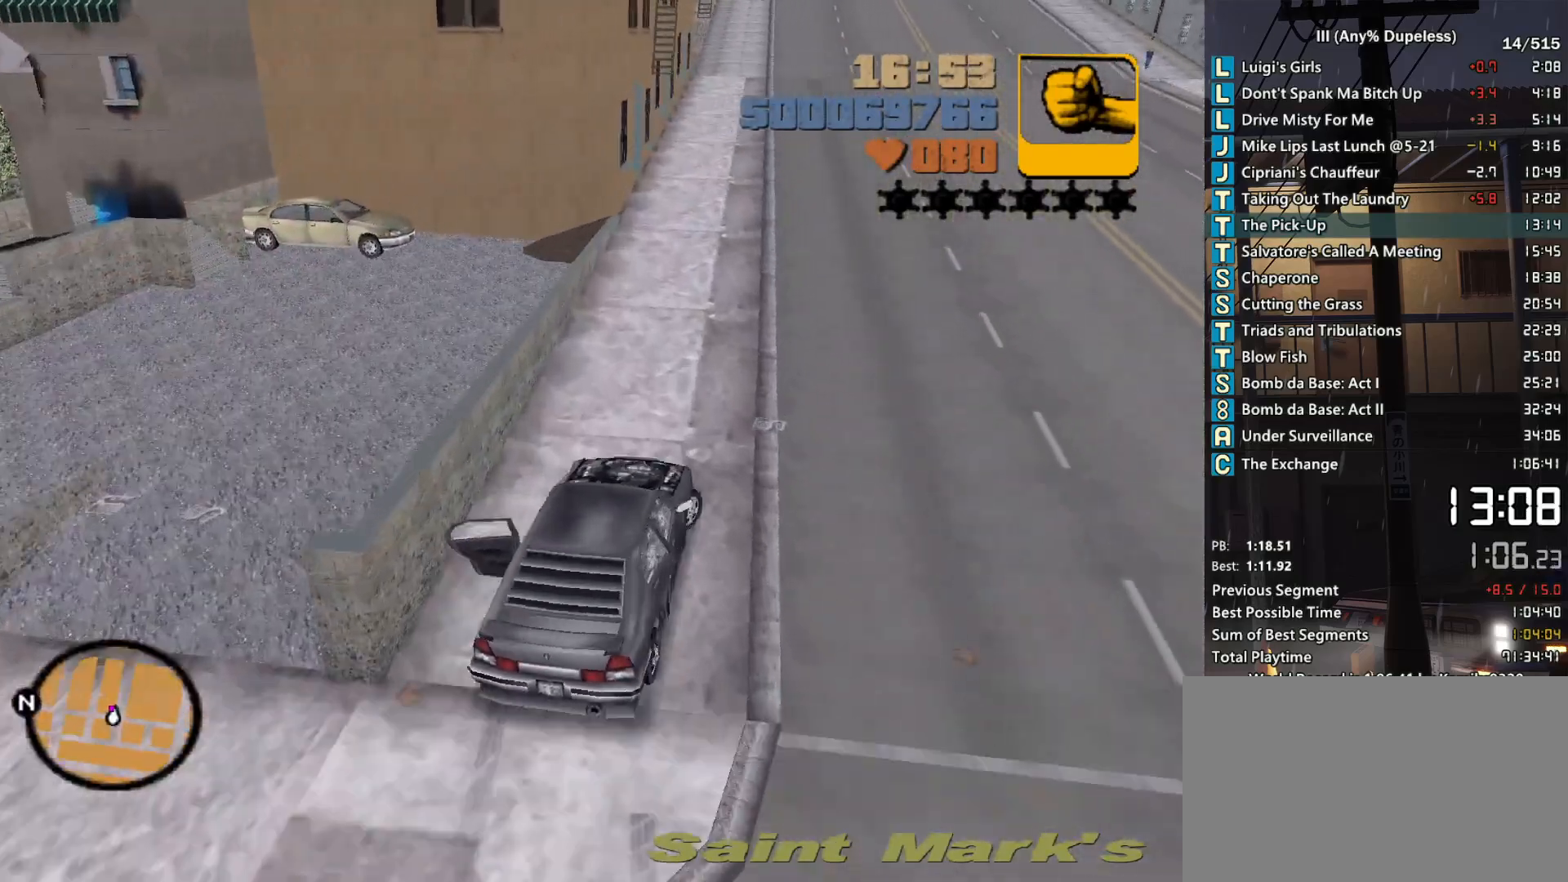
{"keys": ["a", "f", "s"], "mouse": [], "events": [[217, "s", "down"], [300, "a", "down"], [300, "d", "up"], [300, "space", "up"], [450, "f", "down"]]}
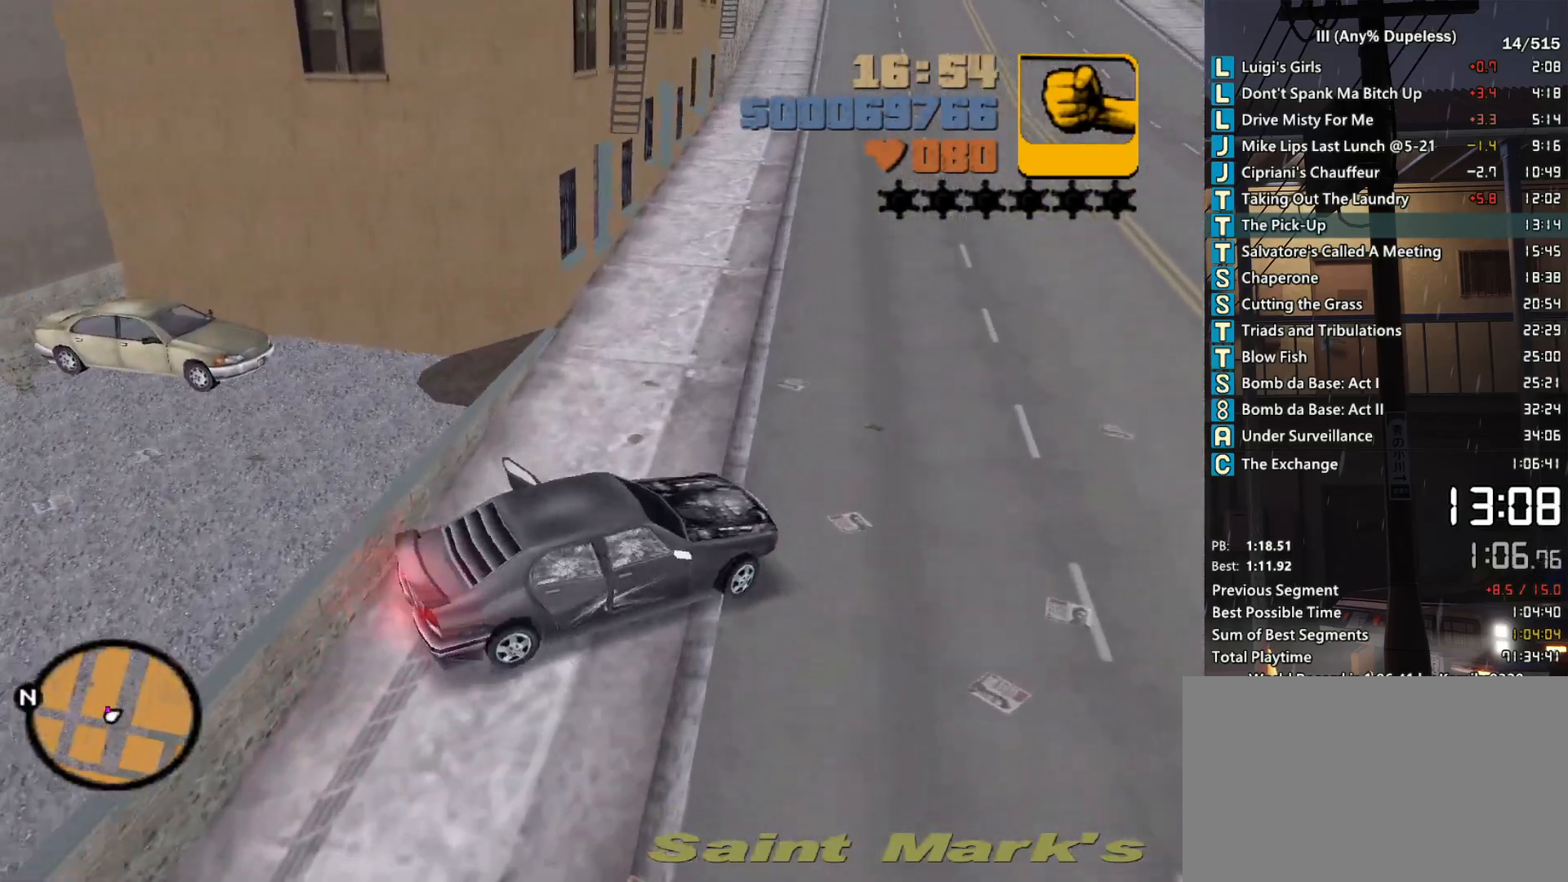
{"keys": ["a", "space"], "mouse": [], "events": [[33, "f", "up"], [133, "f", "down"], [183, "f", "up"], [267, "f", "down"], [367, "f", "up"], [367, "s", "up"], [467, "space", "down"]]}
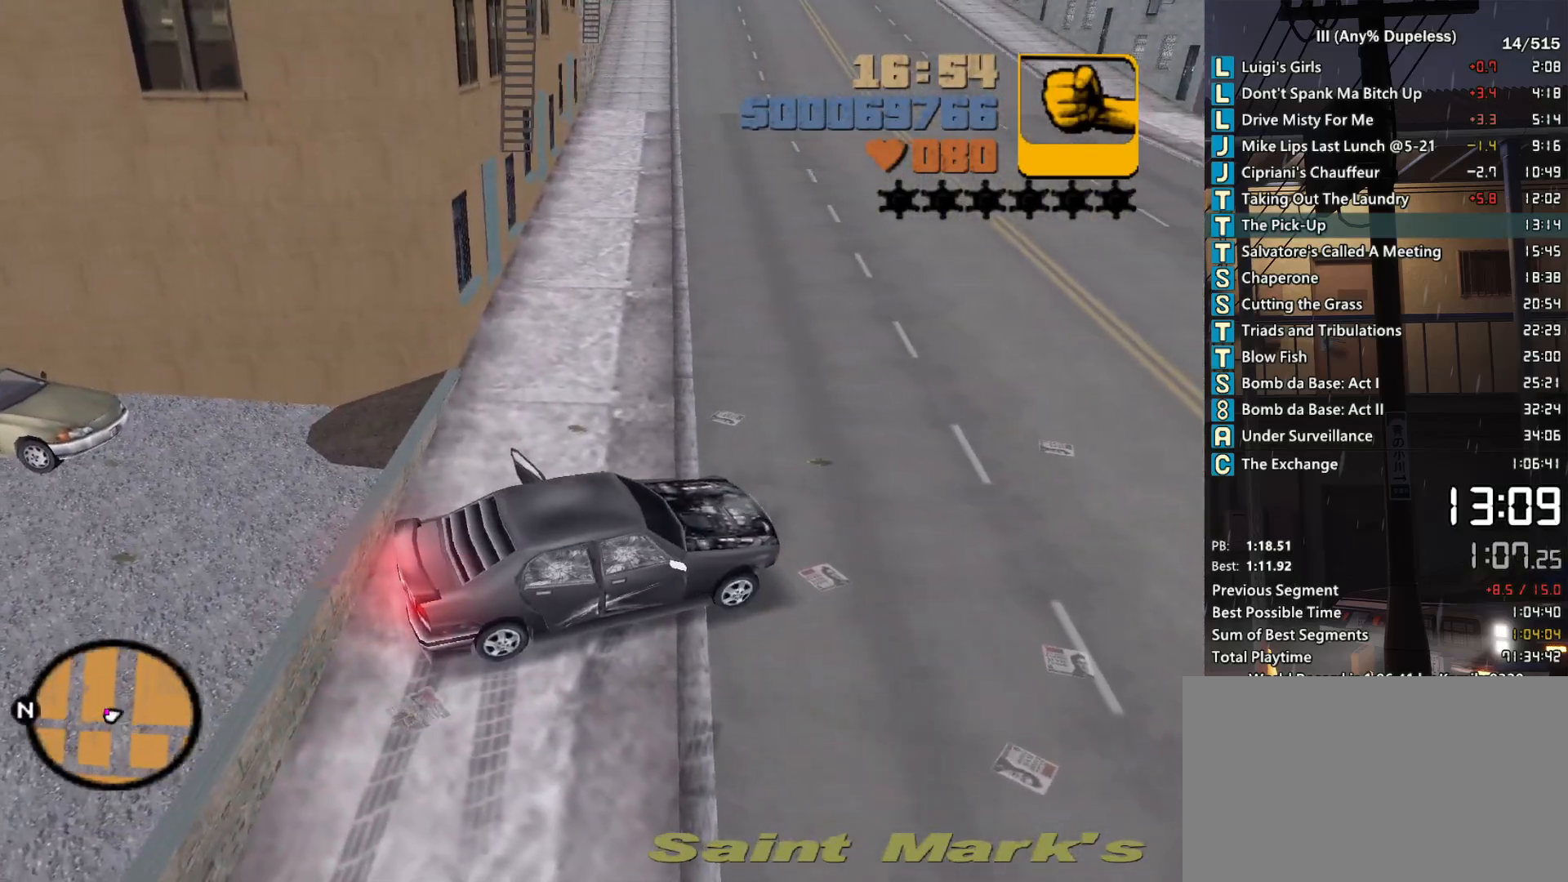
{"keys": ["a", "space", "w"], "mouse": [], "events": [[17, "w", "down"]]}
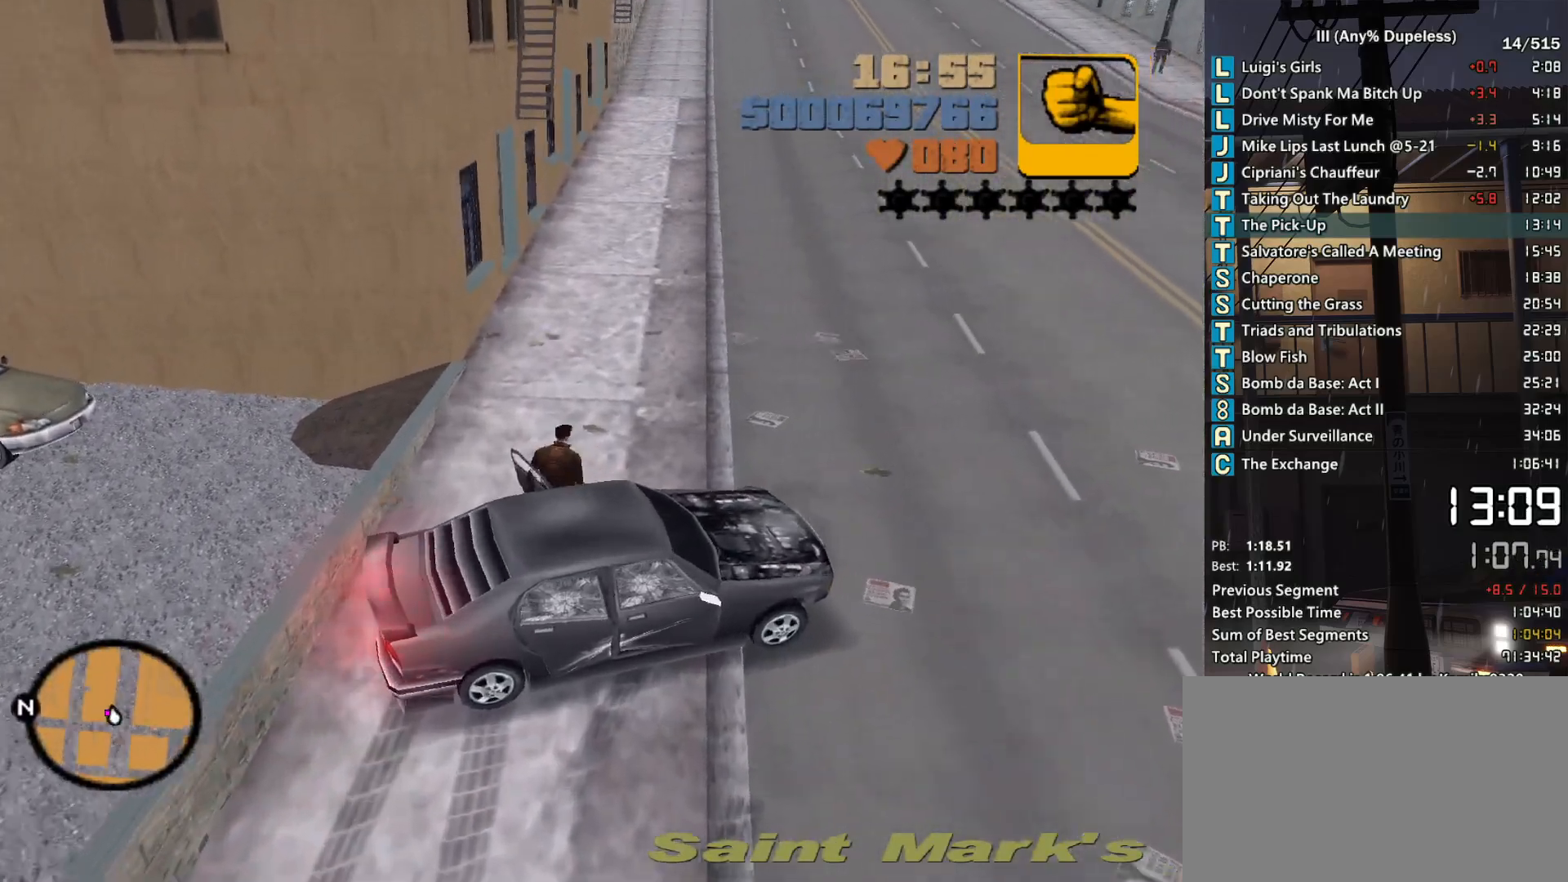
{"keys": ["a", "space", "w"], "mouse": [], "events": [[117, "shift", "down"], [217, "shift", "up"]]}
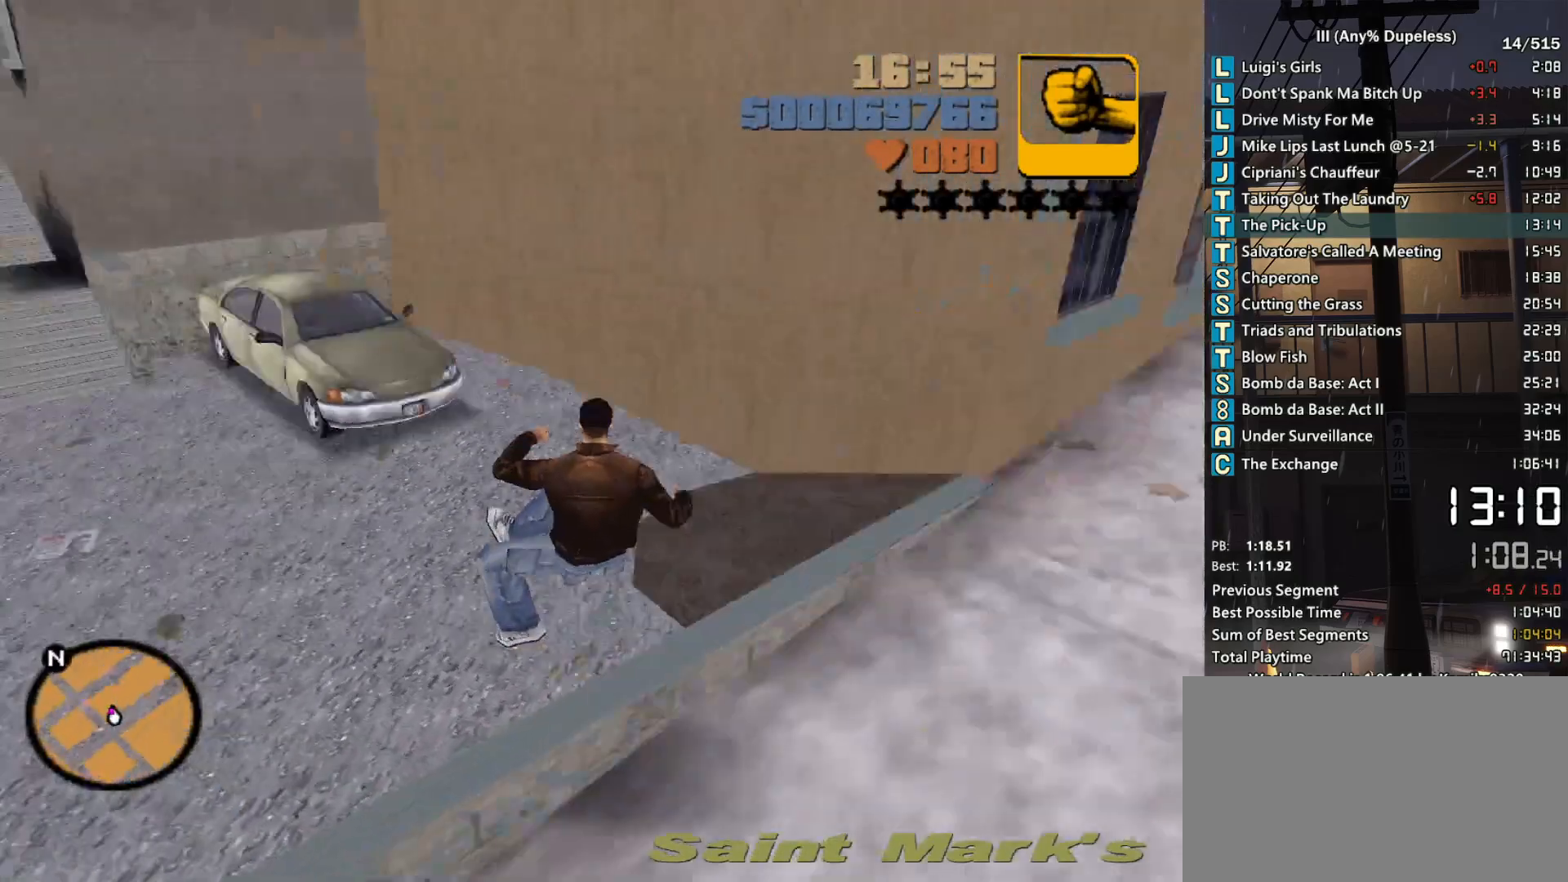
{"keys": ["space", "w"], "mouse": [], "events": [[33, "a", "up"]]}
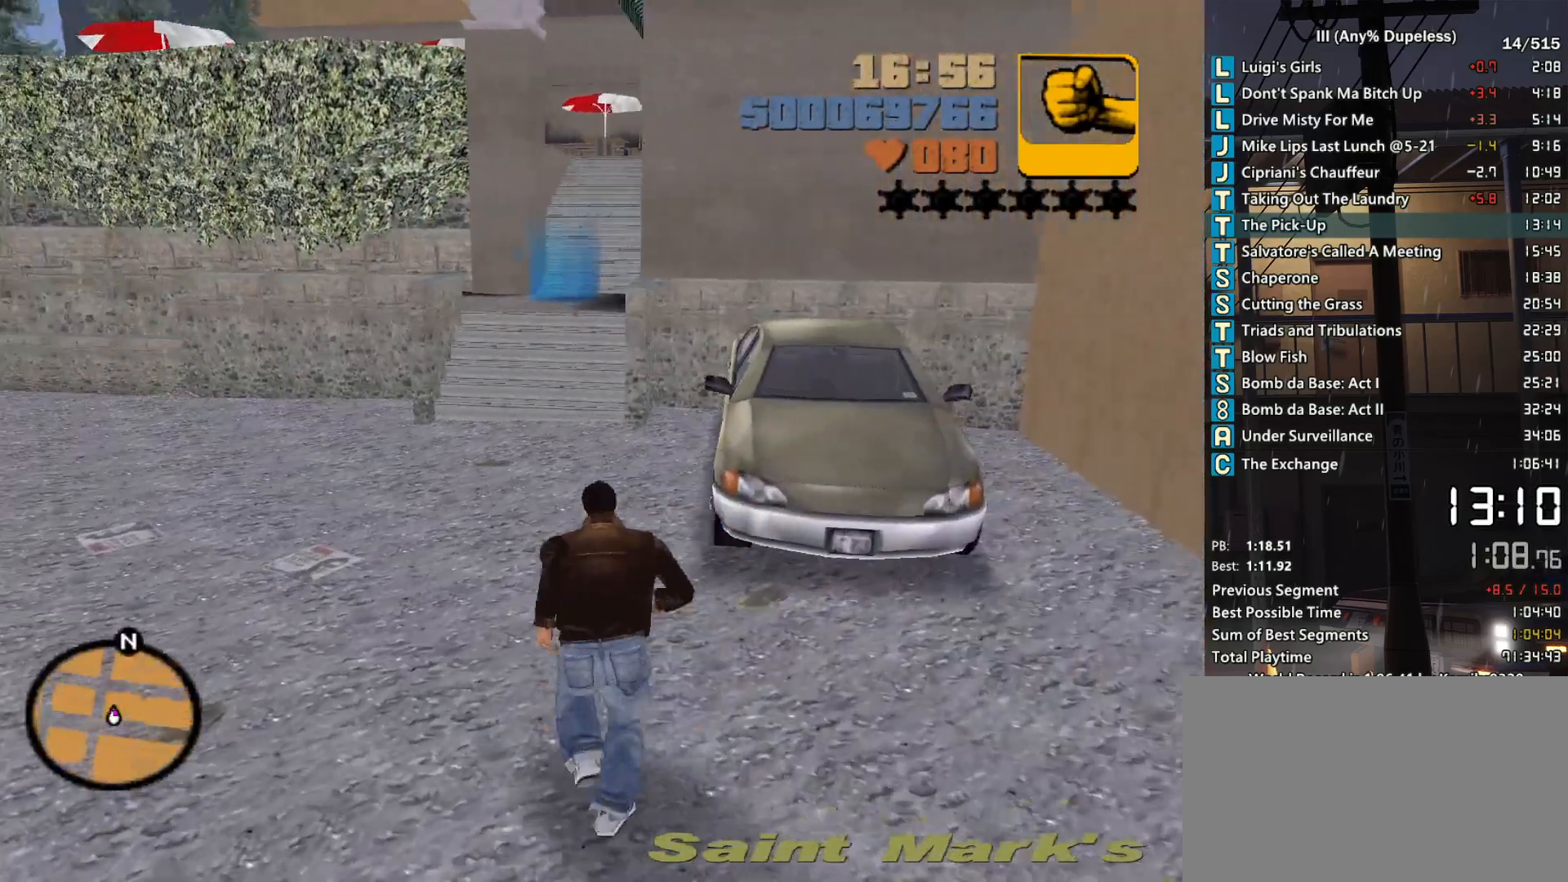
{"keys": ["space", "w"], "mouse": [], "events": []}
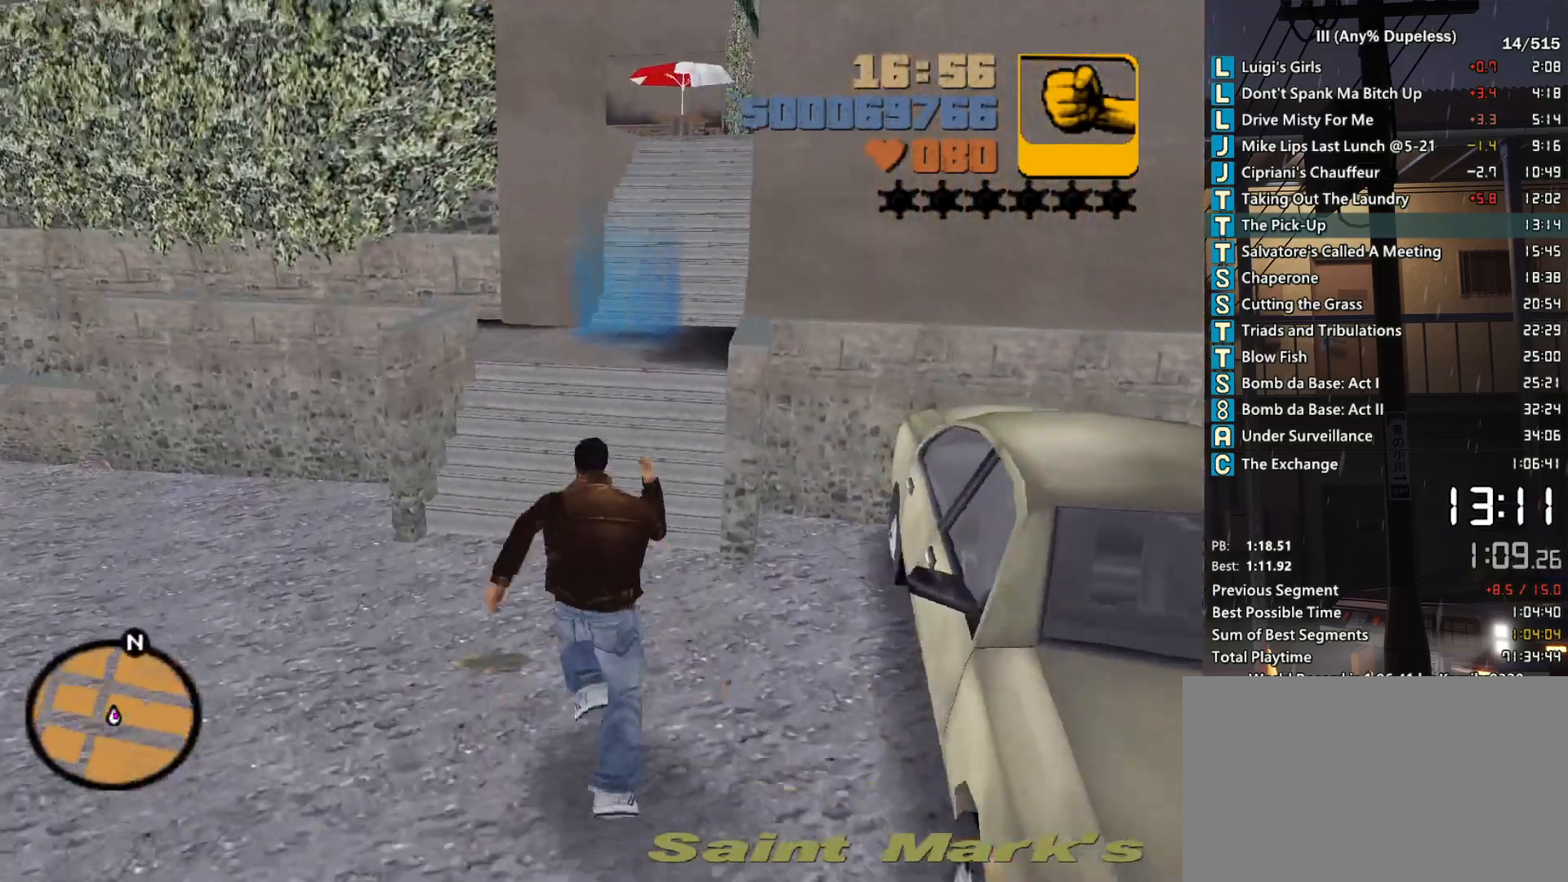
{"keys": ["w"], "mouse": [], "events": [[217, "space", "up"]]}
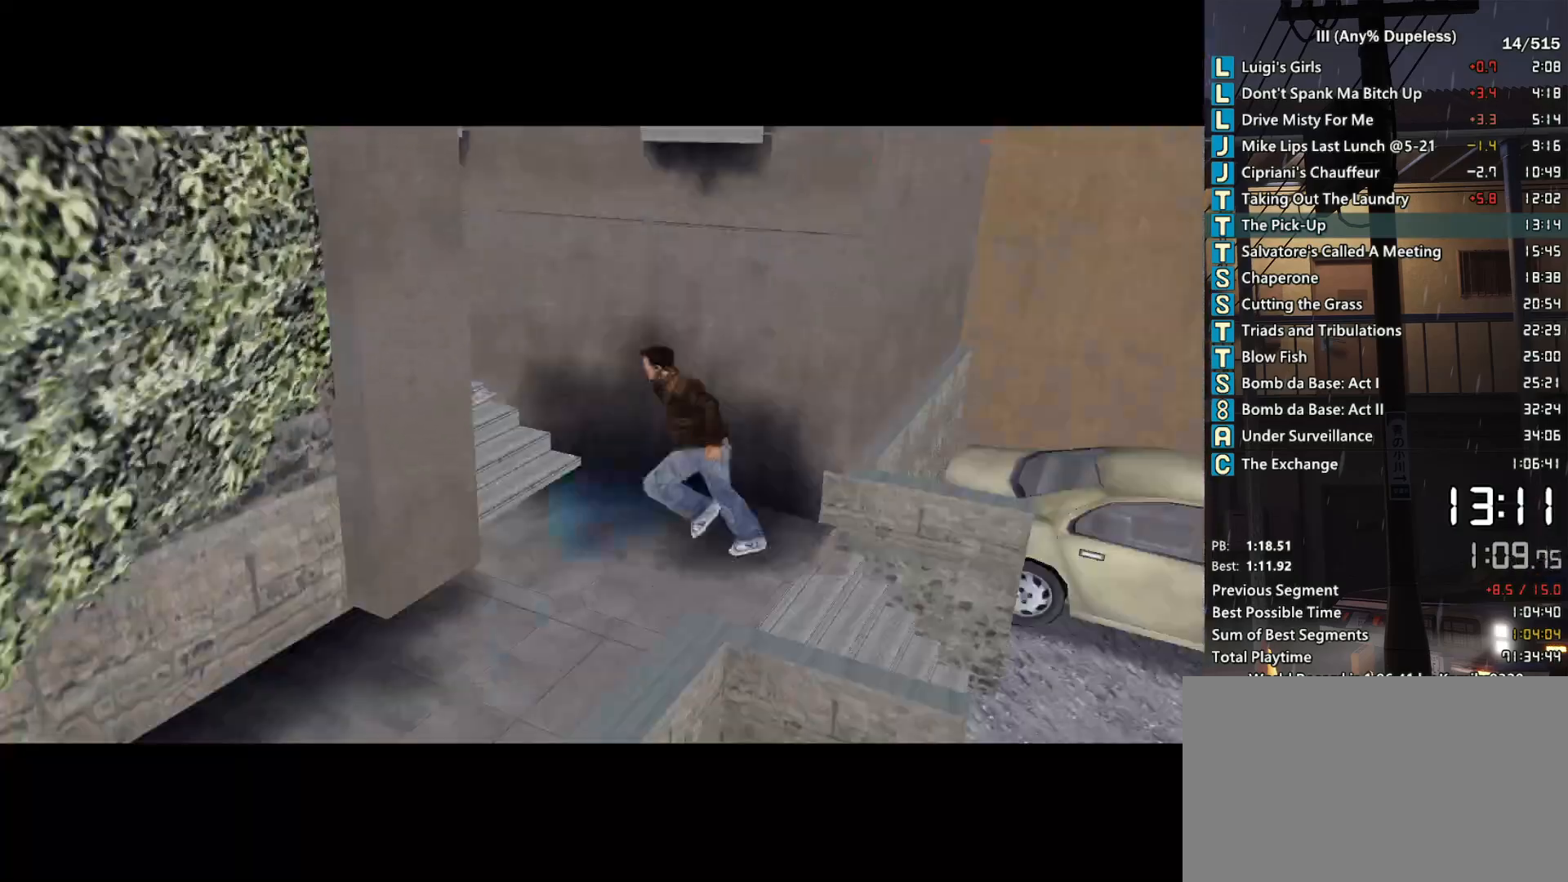
{"keys": [], "mouse": [], "events": [[183, "w", "up"]]}
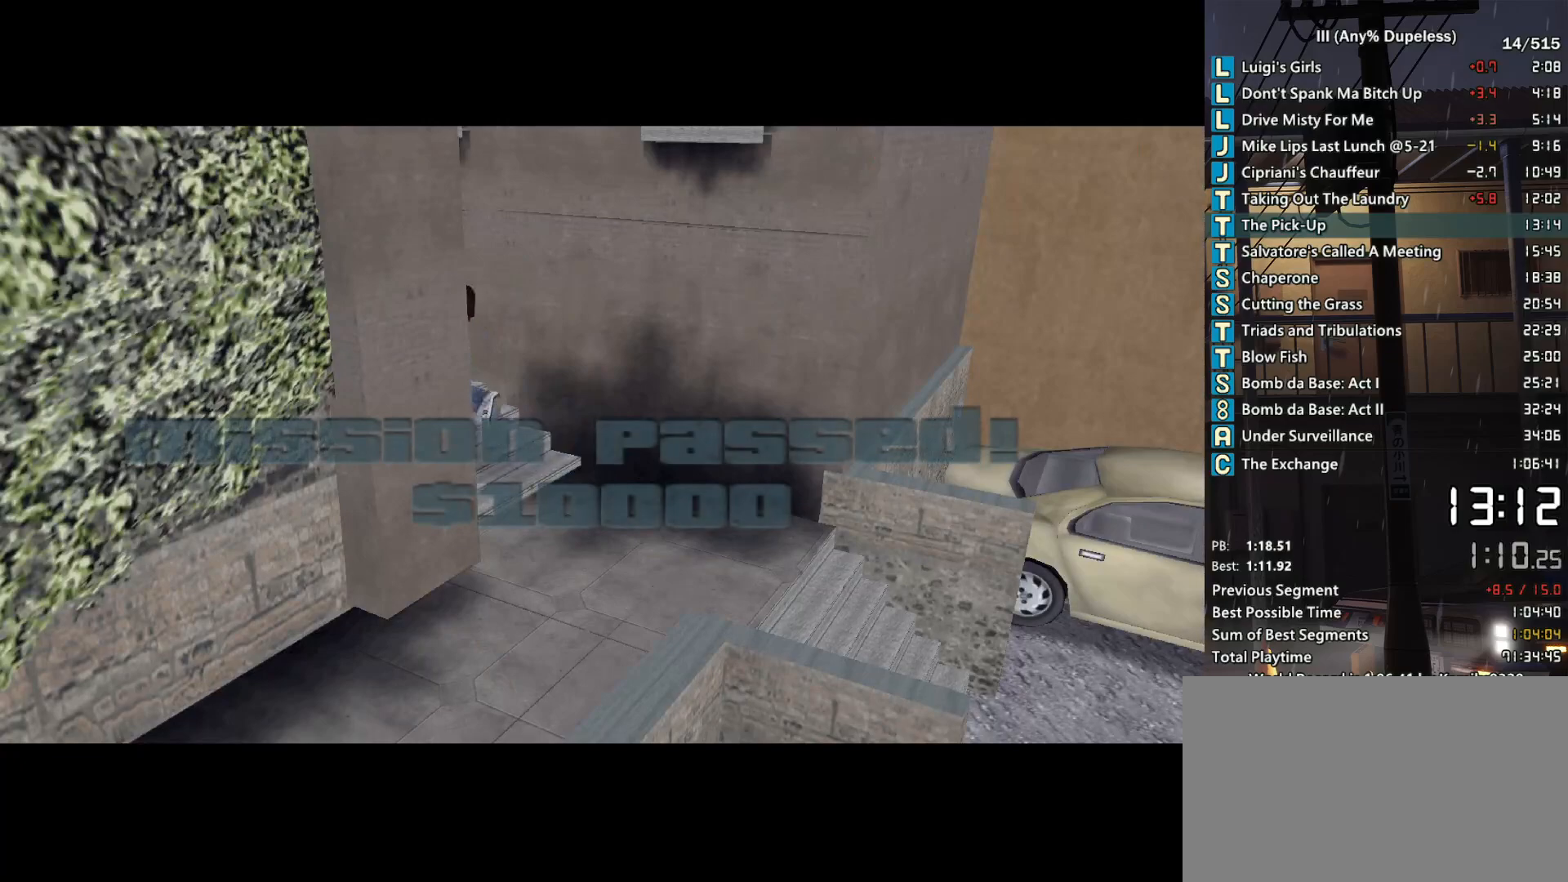
{"keys": [], "mouse": [], "events": []}
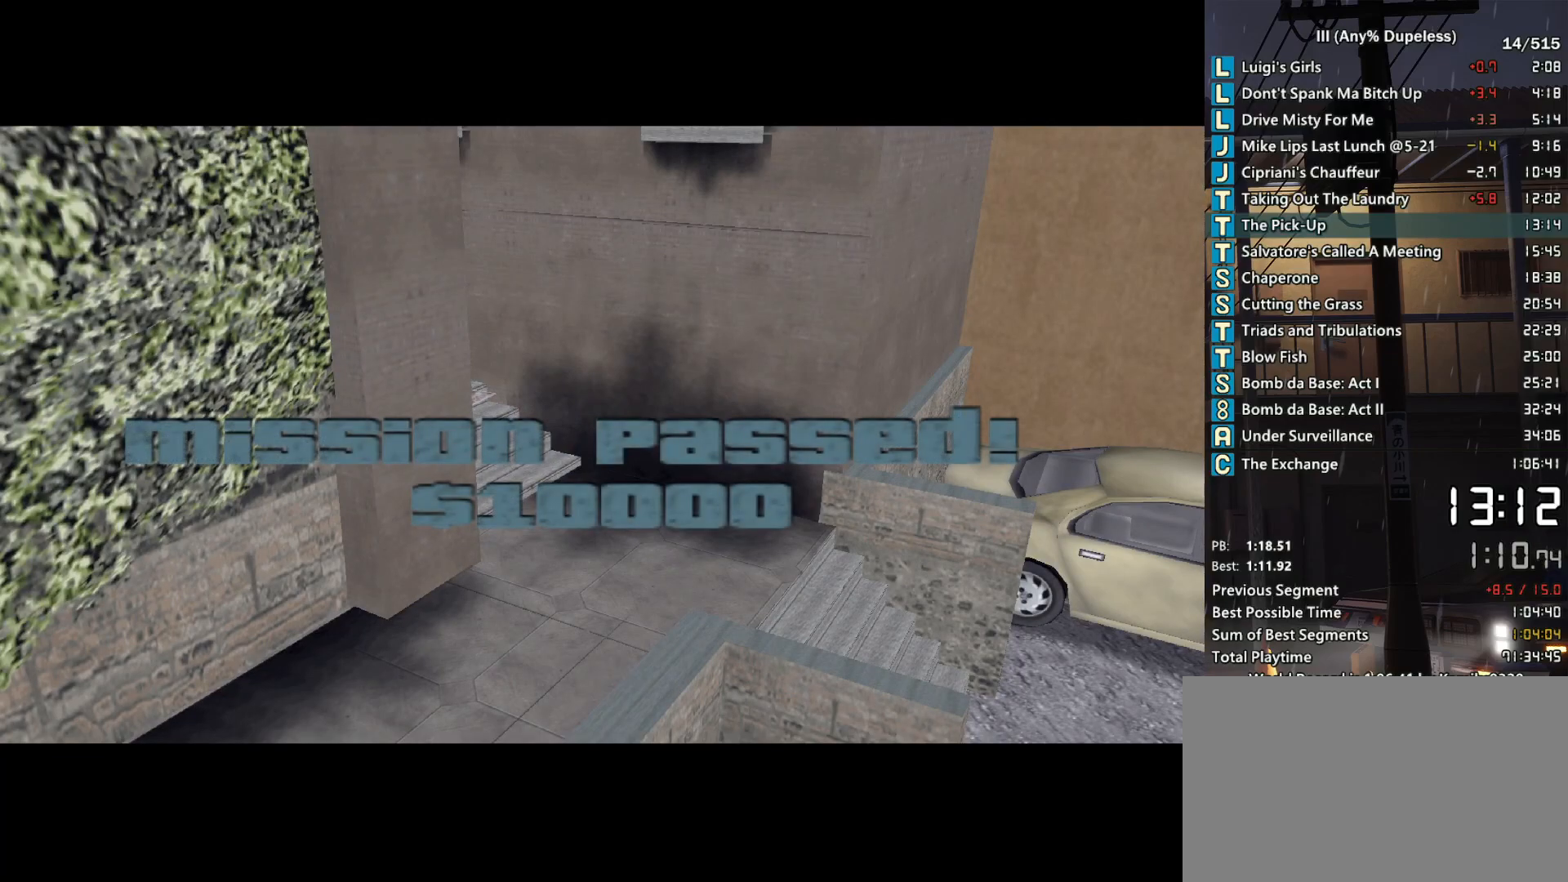
{"keys": ["space", "w"], "mouse": [], "events": [[250, "space", "down"], [250, "w", "down"], [300, "space", "up"], [350, "space", "down"]]}